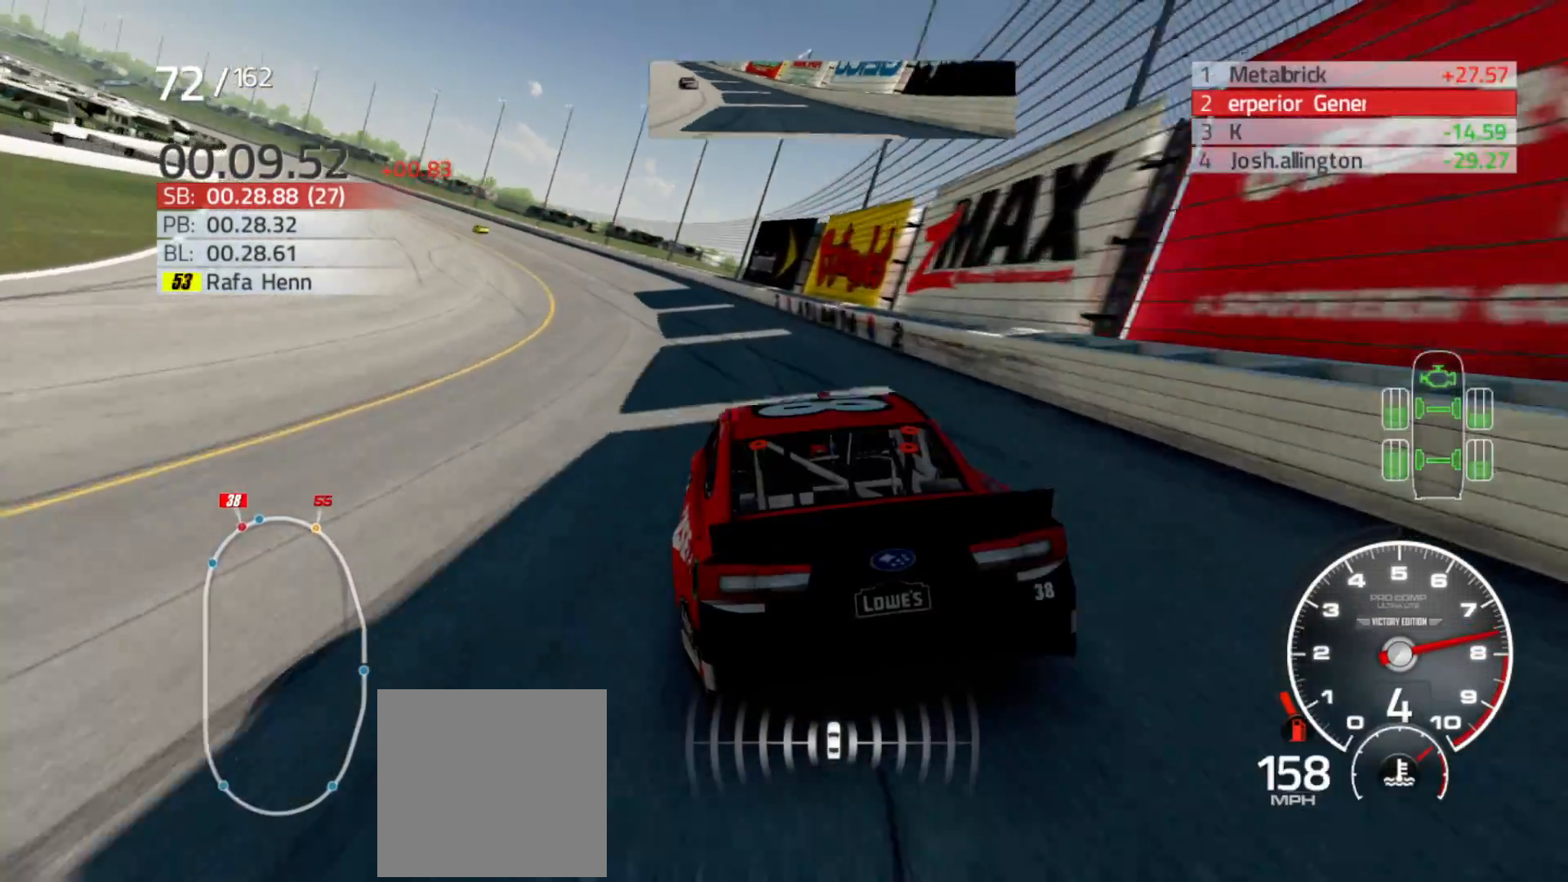
Gameplay with a controller (Xbox layout); each line is a JSON object with the inputs held at the frame after it. "events" lists button and stick changes between this image and that frame as [ms after this image, input, new state], when the widget could be followed in between.
{"buttons": ["R2"], "left_stick": "left", "right_stick": "center", "events": []}
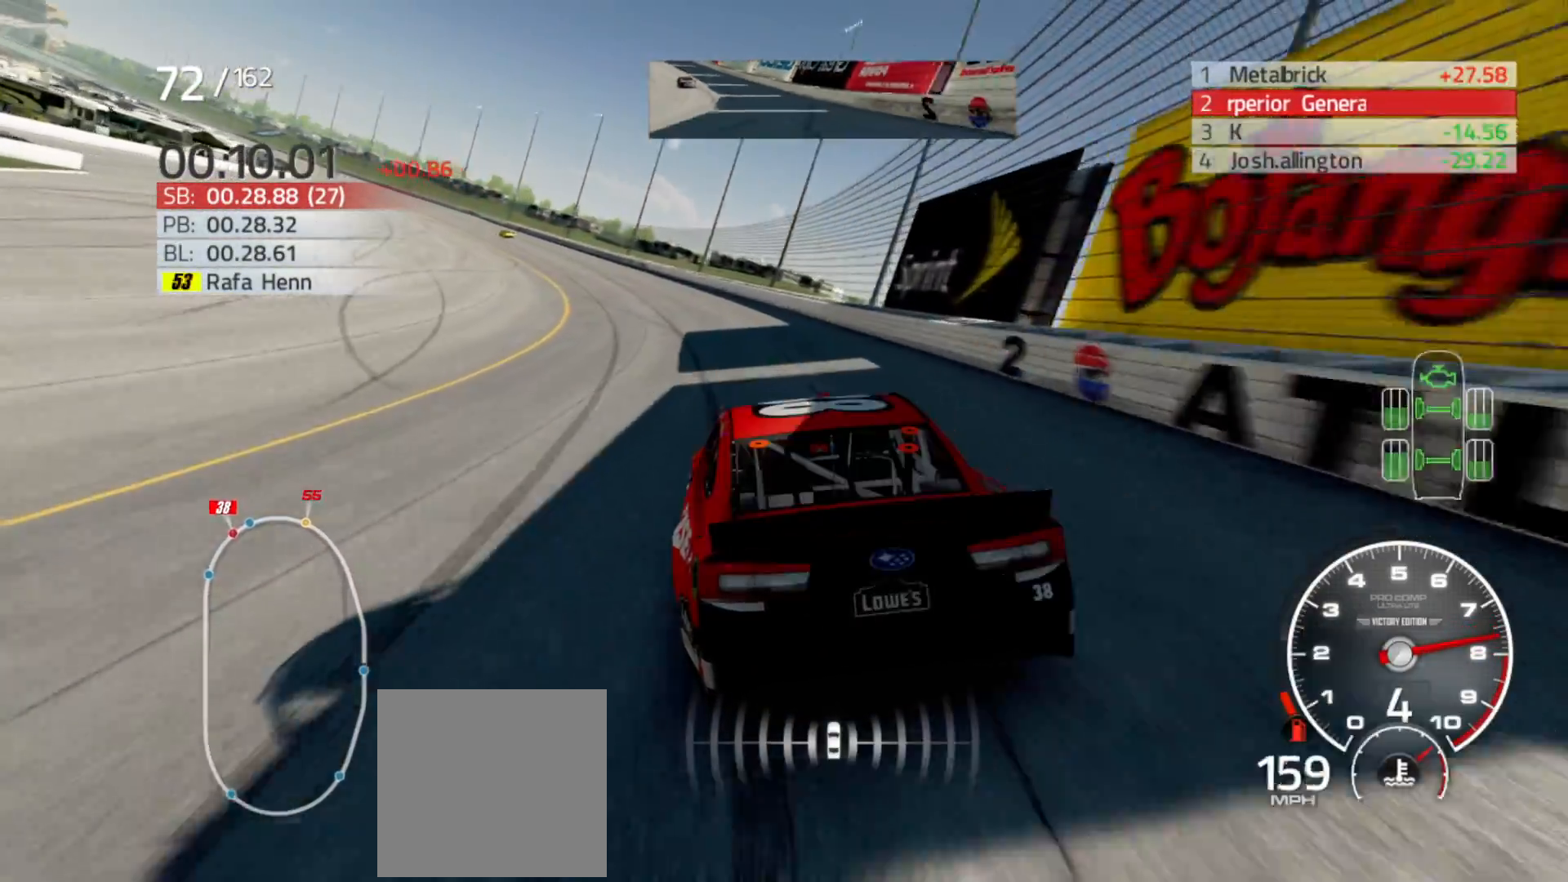
{"buttons": ["R2"], "left_stick": "left", "right_stick": "center", "events": []}
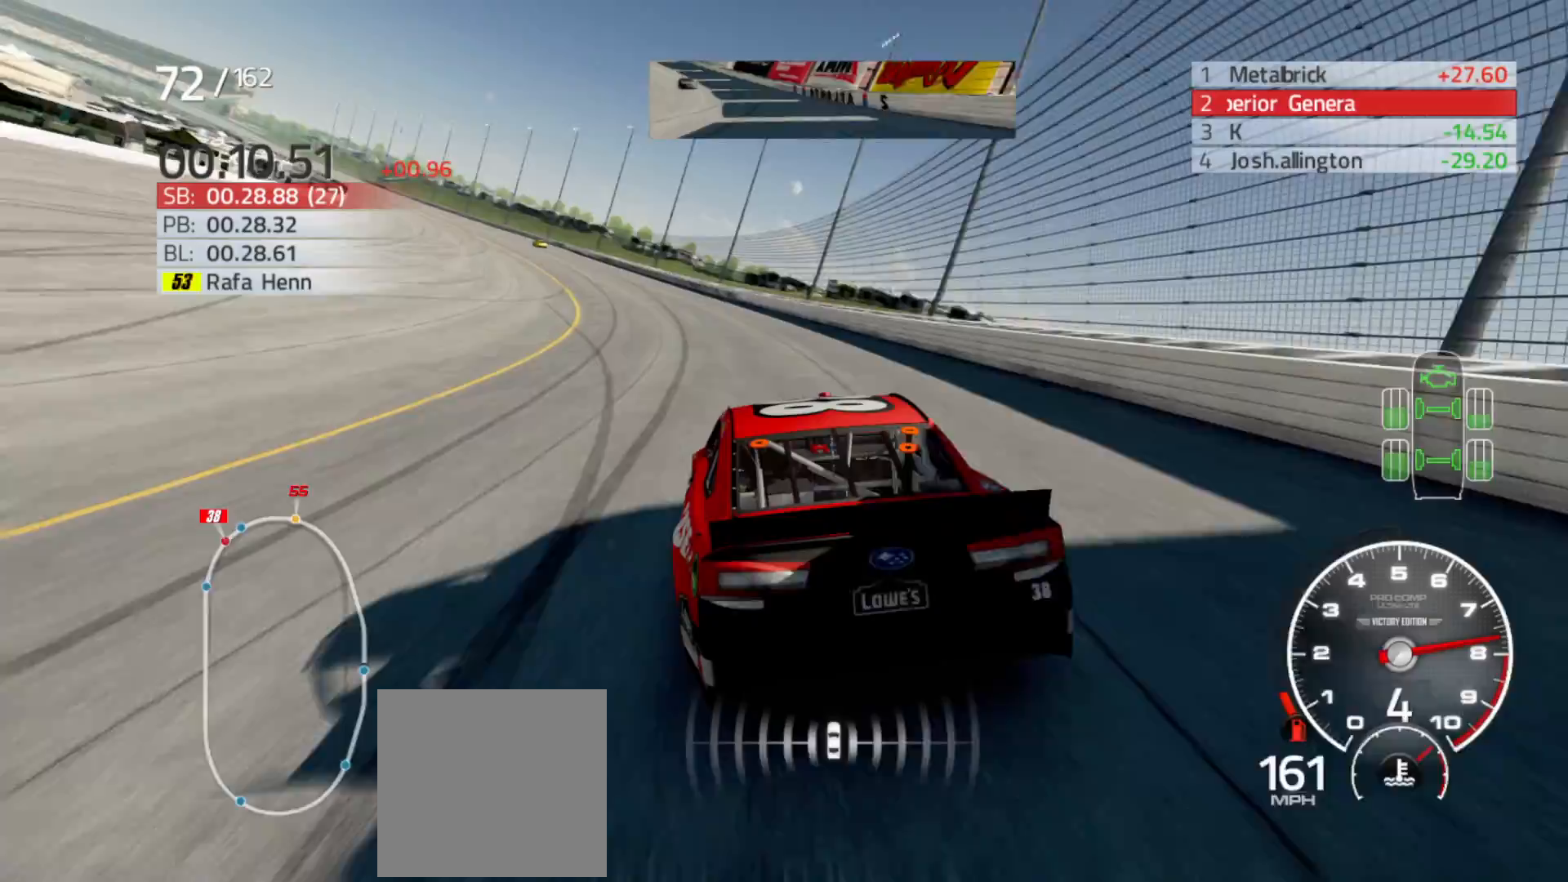
{"buttons": ["R2"], "left_stick": "left", "right_stick": "center", "events": []}
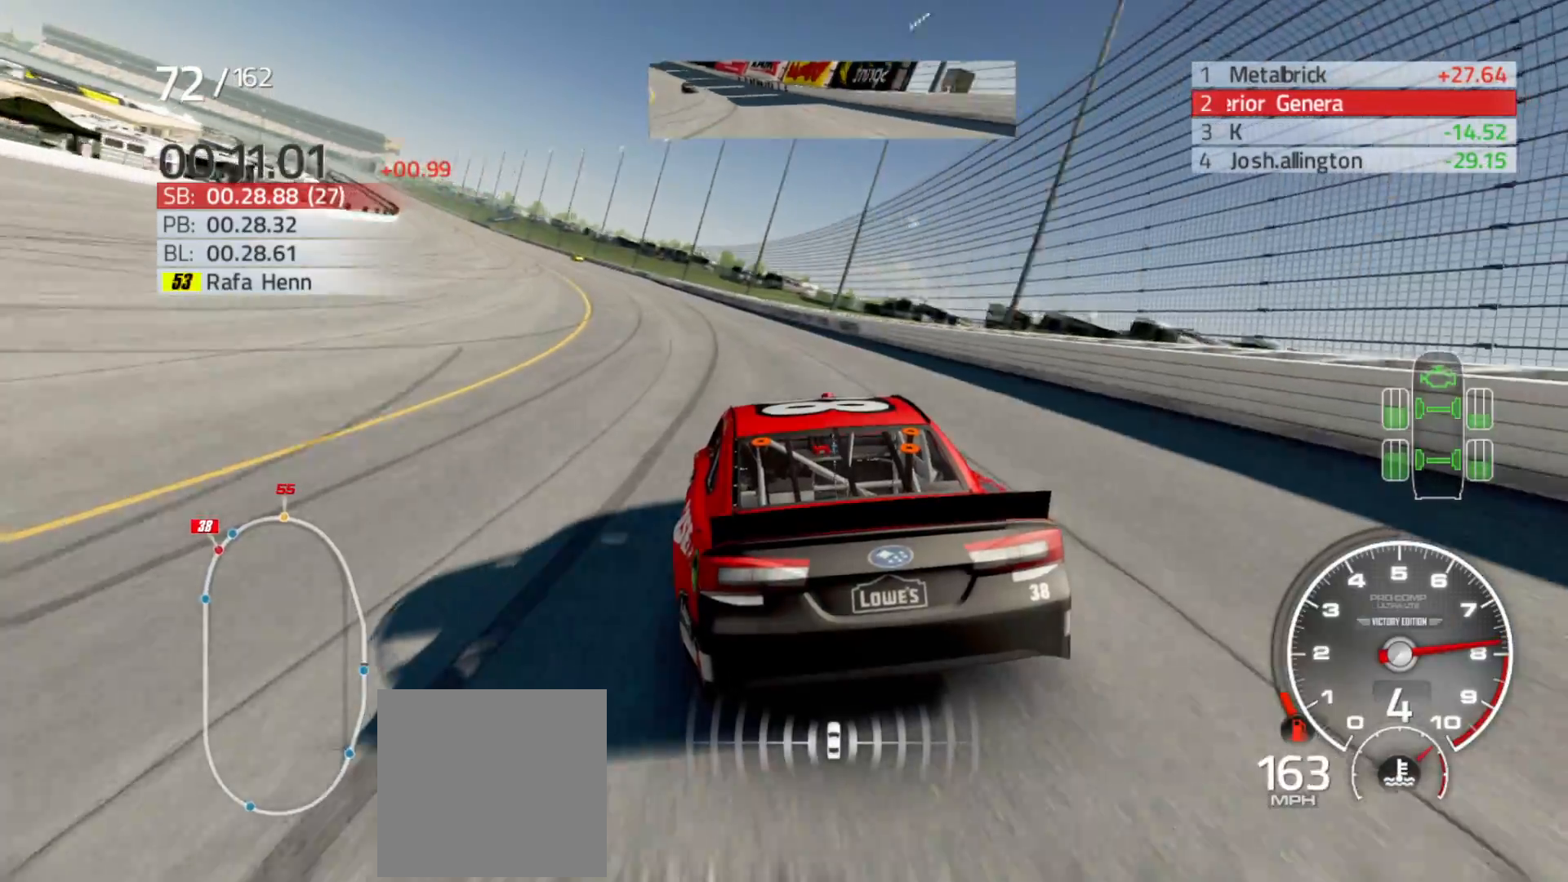
{"buttons": ["R2"], "left_stick": "left", "right_stick": "center", "events": []}
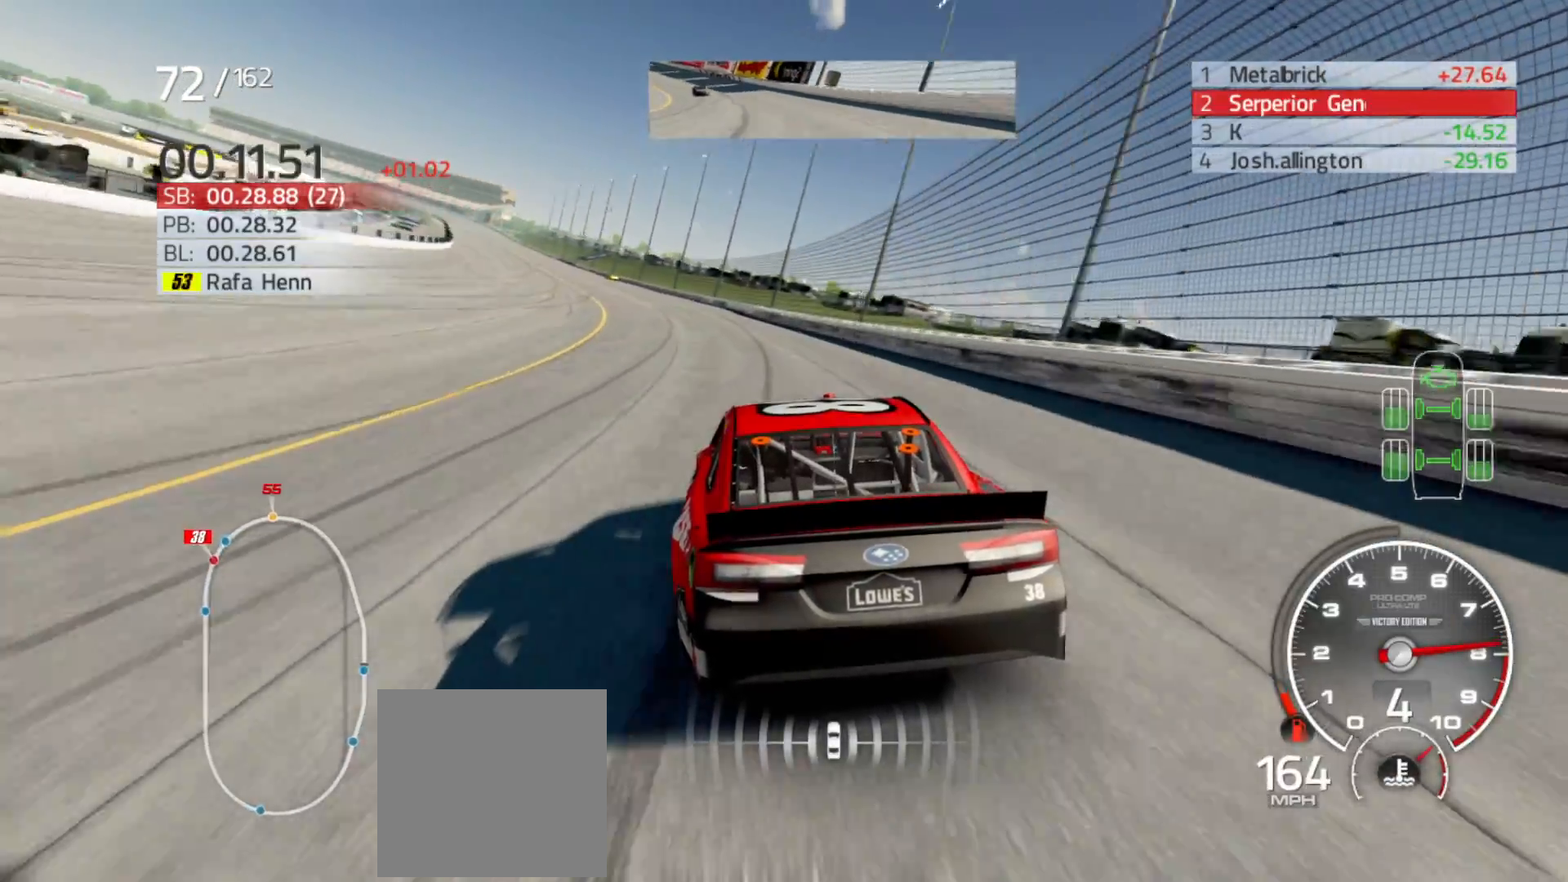
{"buttons": ["R2"], "left_stick": "left", "right_stick": "center", "events": []}
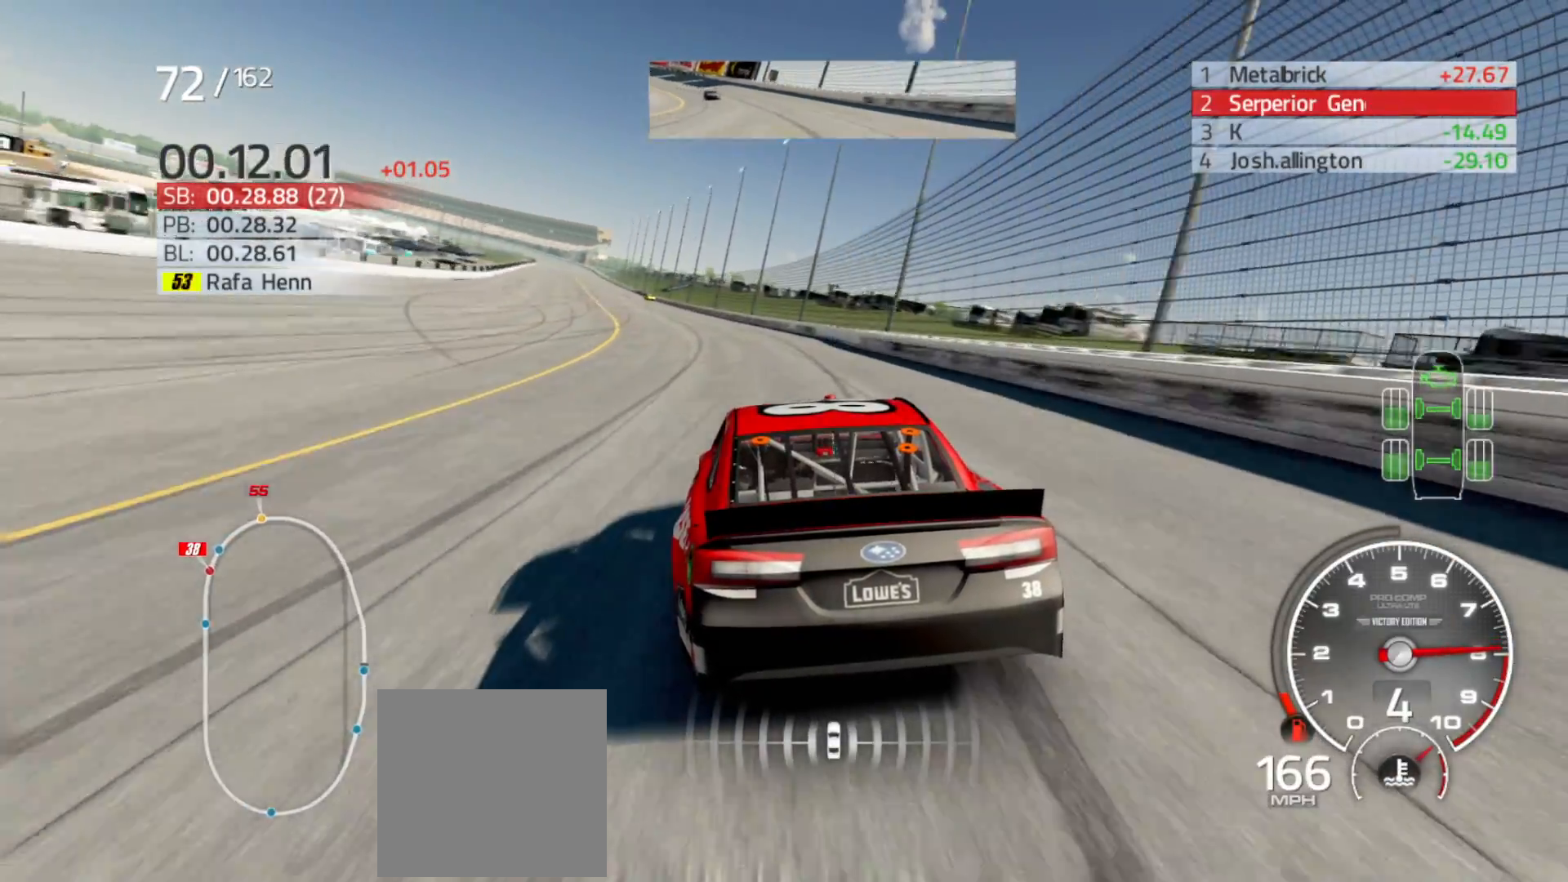
{"buttons": ["R2"], "left_stick": "left", "right_stick": "center", "events": []}
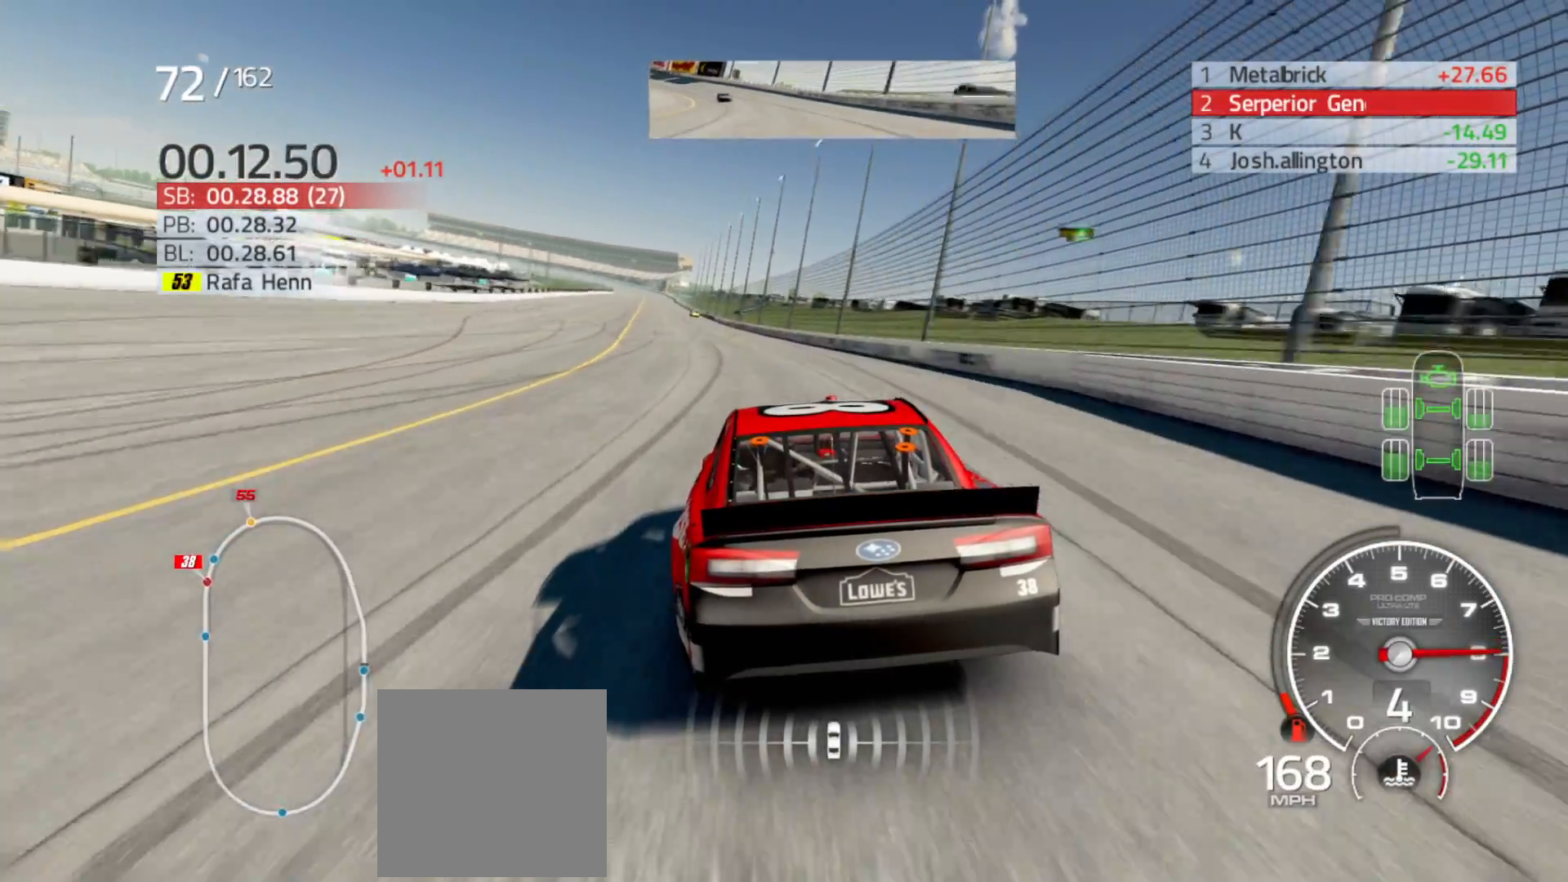
{"buttons": ["R2"], "left_stick": "left", "right_stick": "center", "events": []}
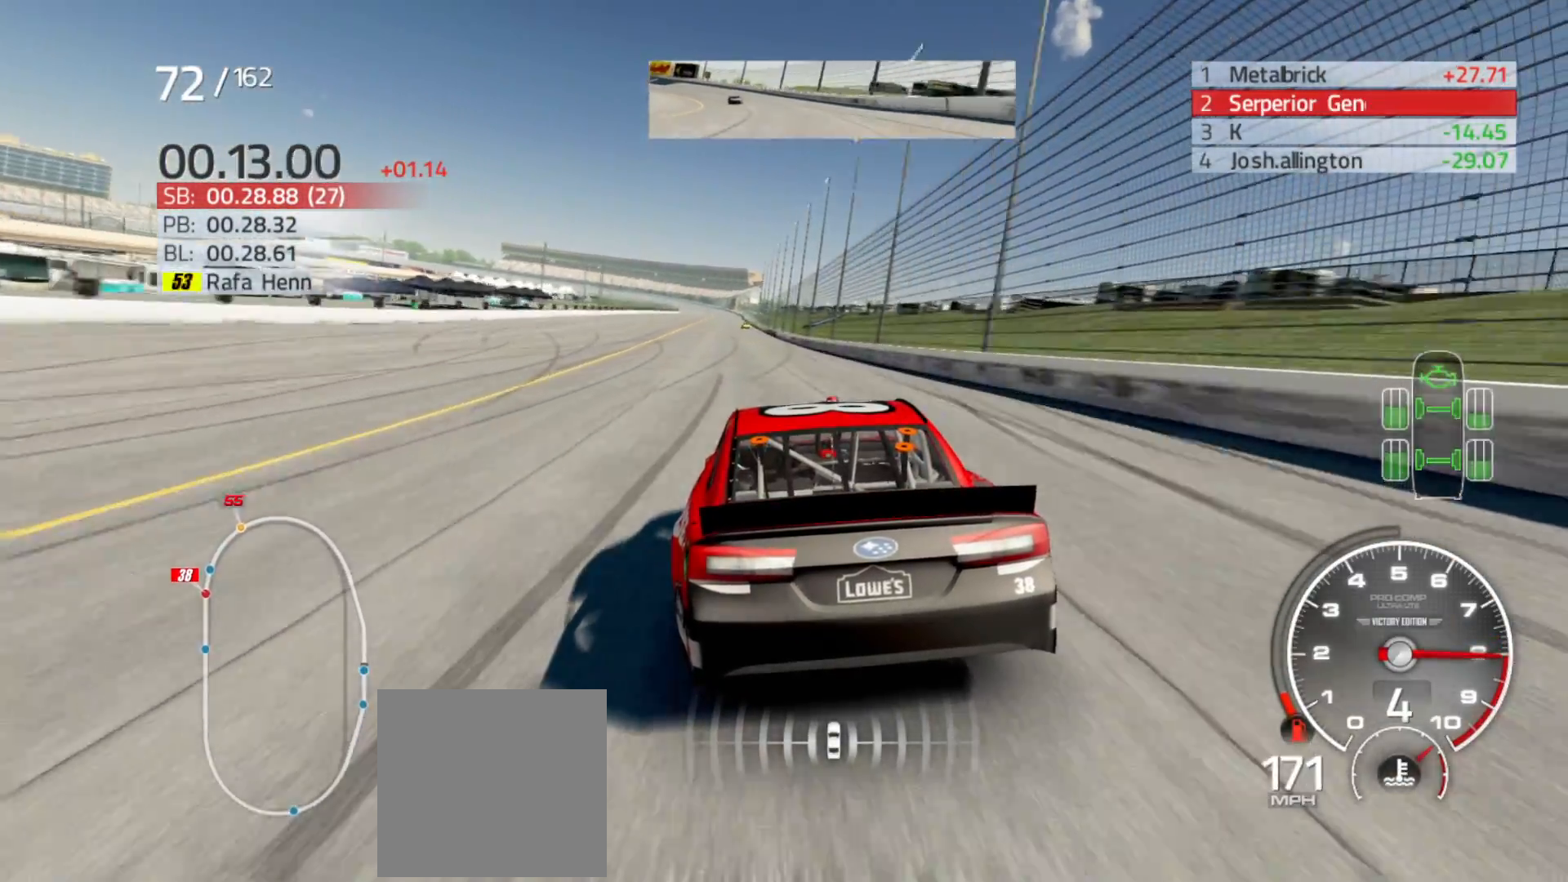
{"buttons": ["R2"], "left_stick": "center", "right_stick": "center", "events": [[17, "left_stick", "center"]]}
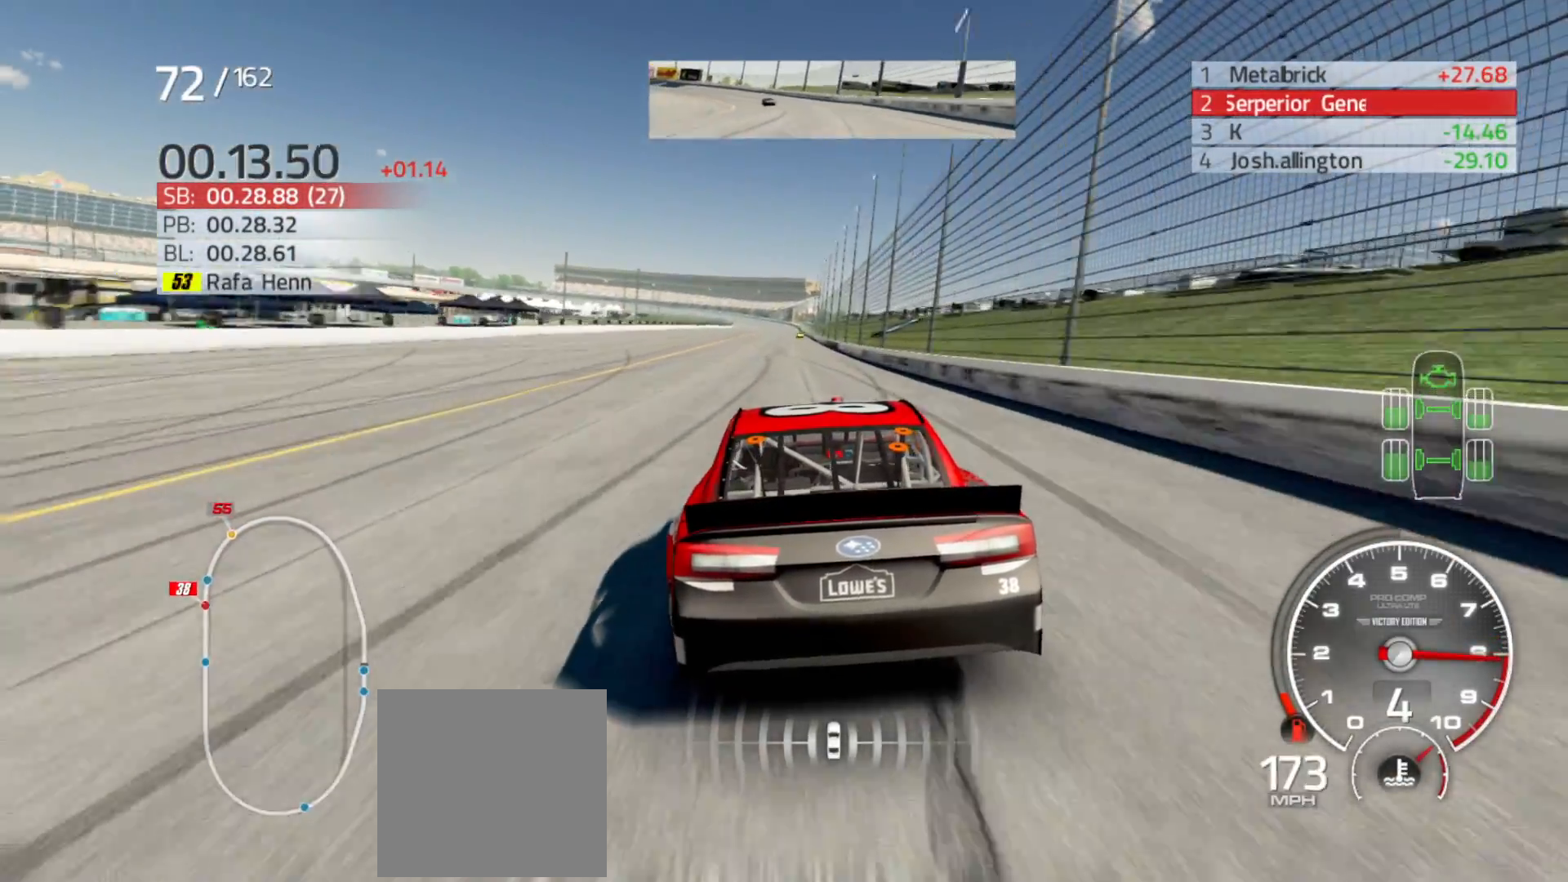
{"buttons": ["R2"], "left_stick": "center", "right_stick": "center", "events": []}
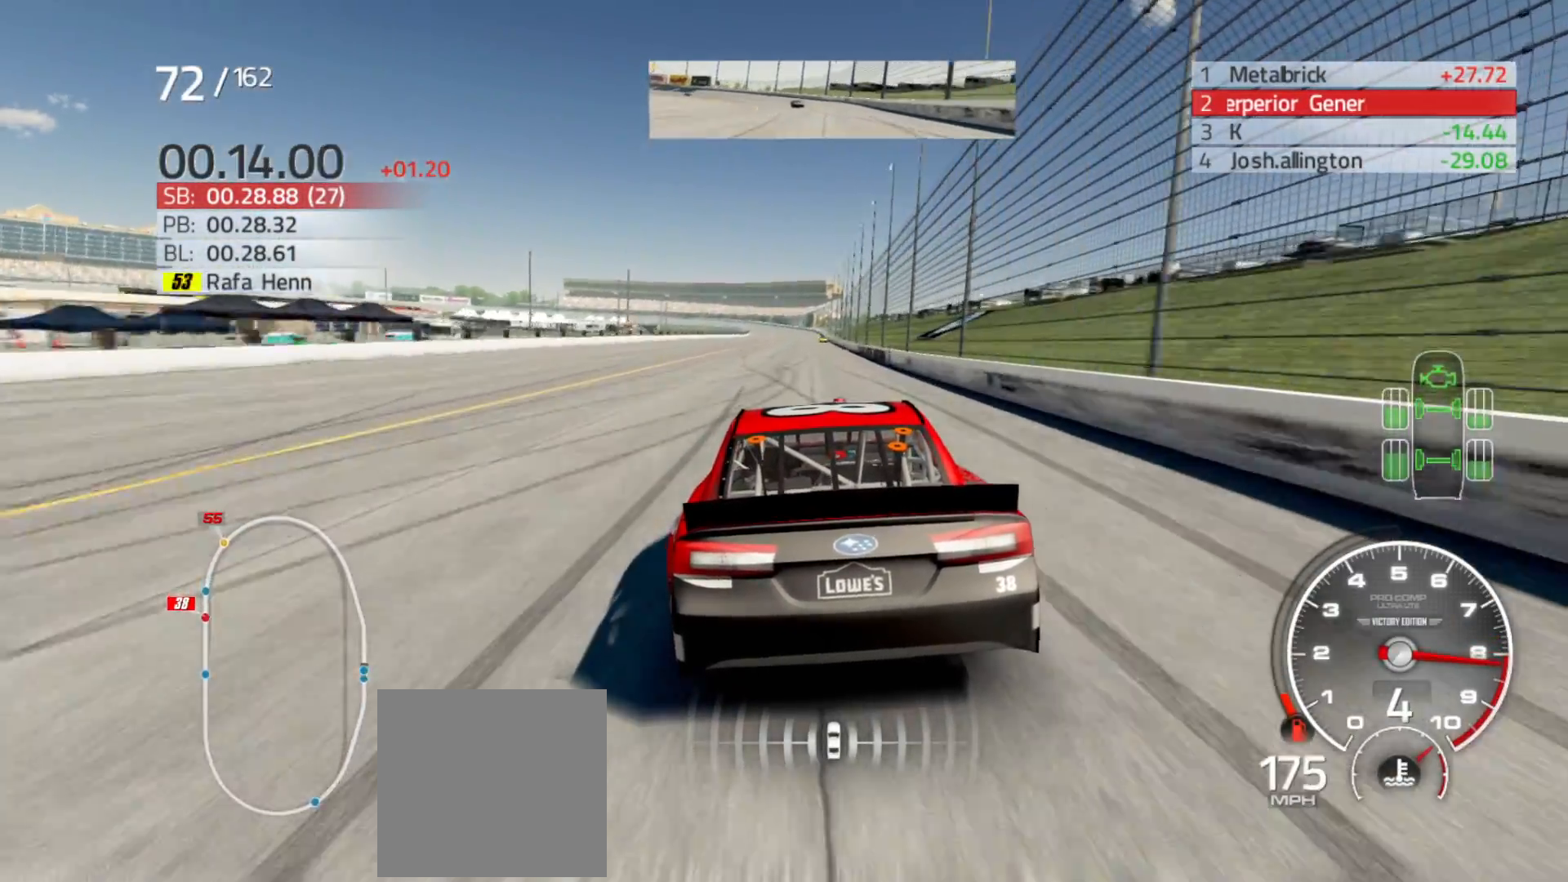
{"buttons": ["R2"], "left_stick": "center", "right_stick": "center", "events": []}
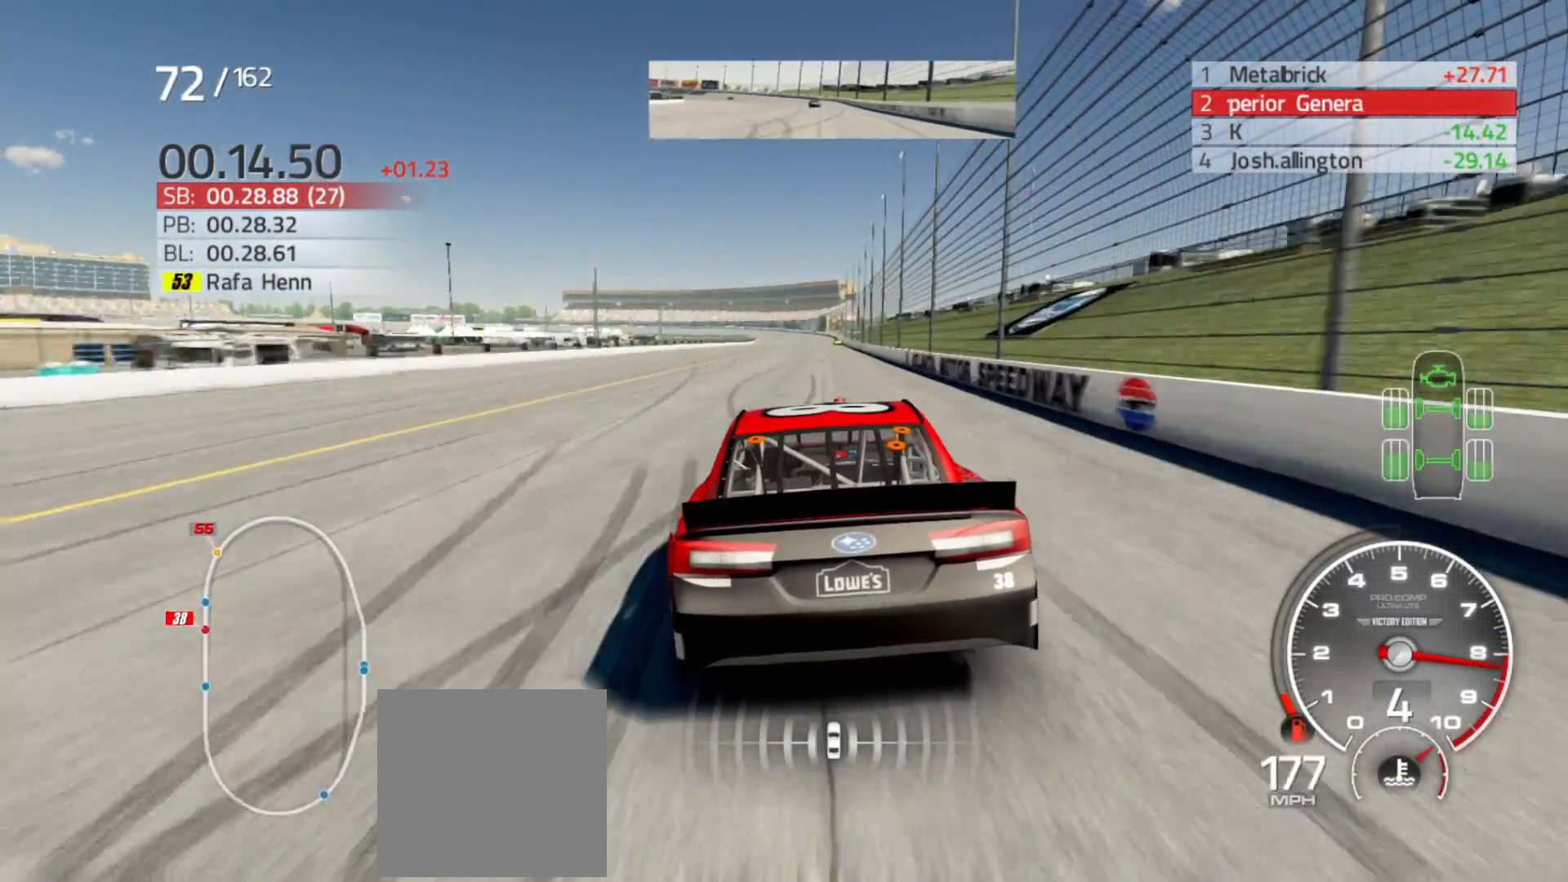
{"buttons": ["R2"], "left_stick": "center", "right_stick": "center", "events": [[117, "left_stick", "right"], [300, "left_stick", "center"]]}
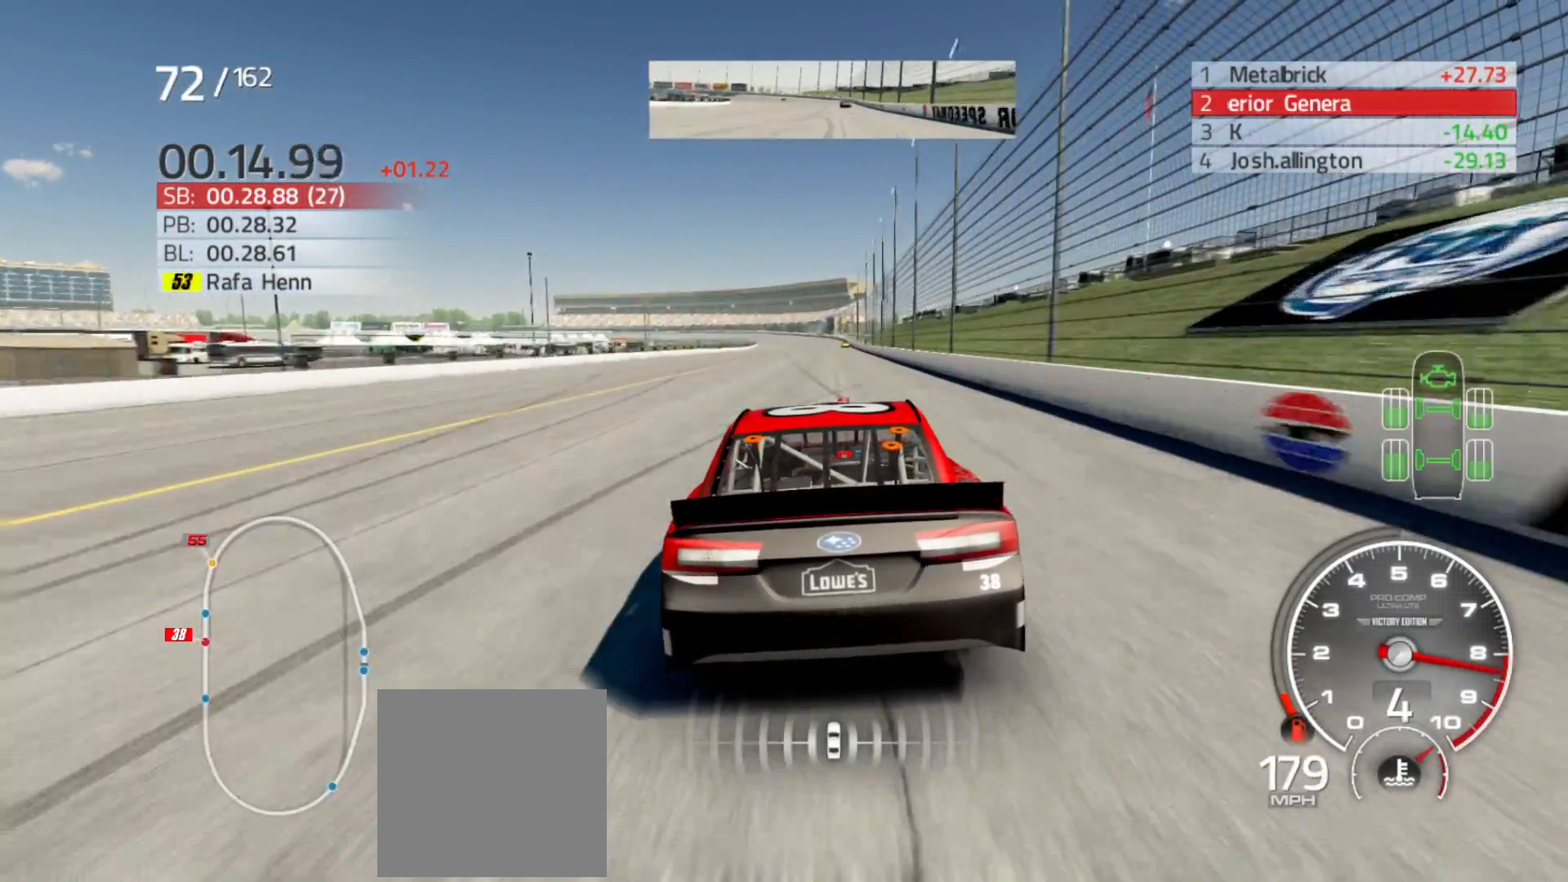
{"buttons": ["R2"], "left_stick": "center", "right_stick": "center", "events": [[133, "left_stick", "right"], [233, "left_stick", "center"]]}
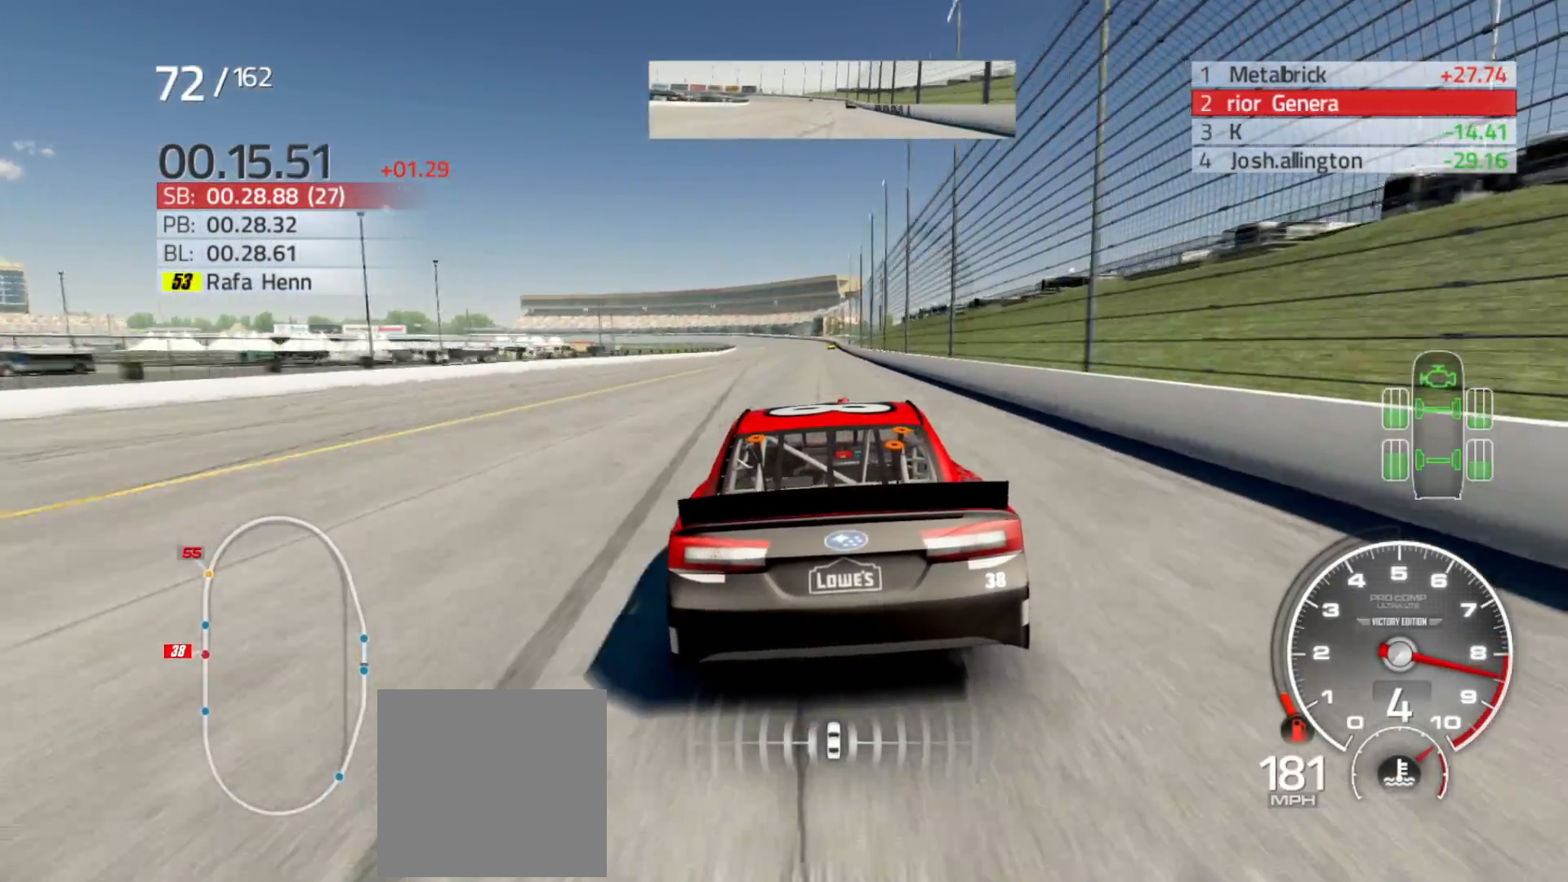
{"buttons": ["R2"], "left_stick": "center", "right_stick": "center", "events": [[67, "left_stick", "right"], [167, "left_stick", "center"]]}
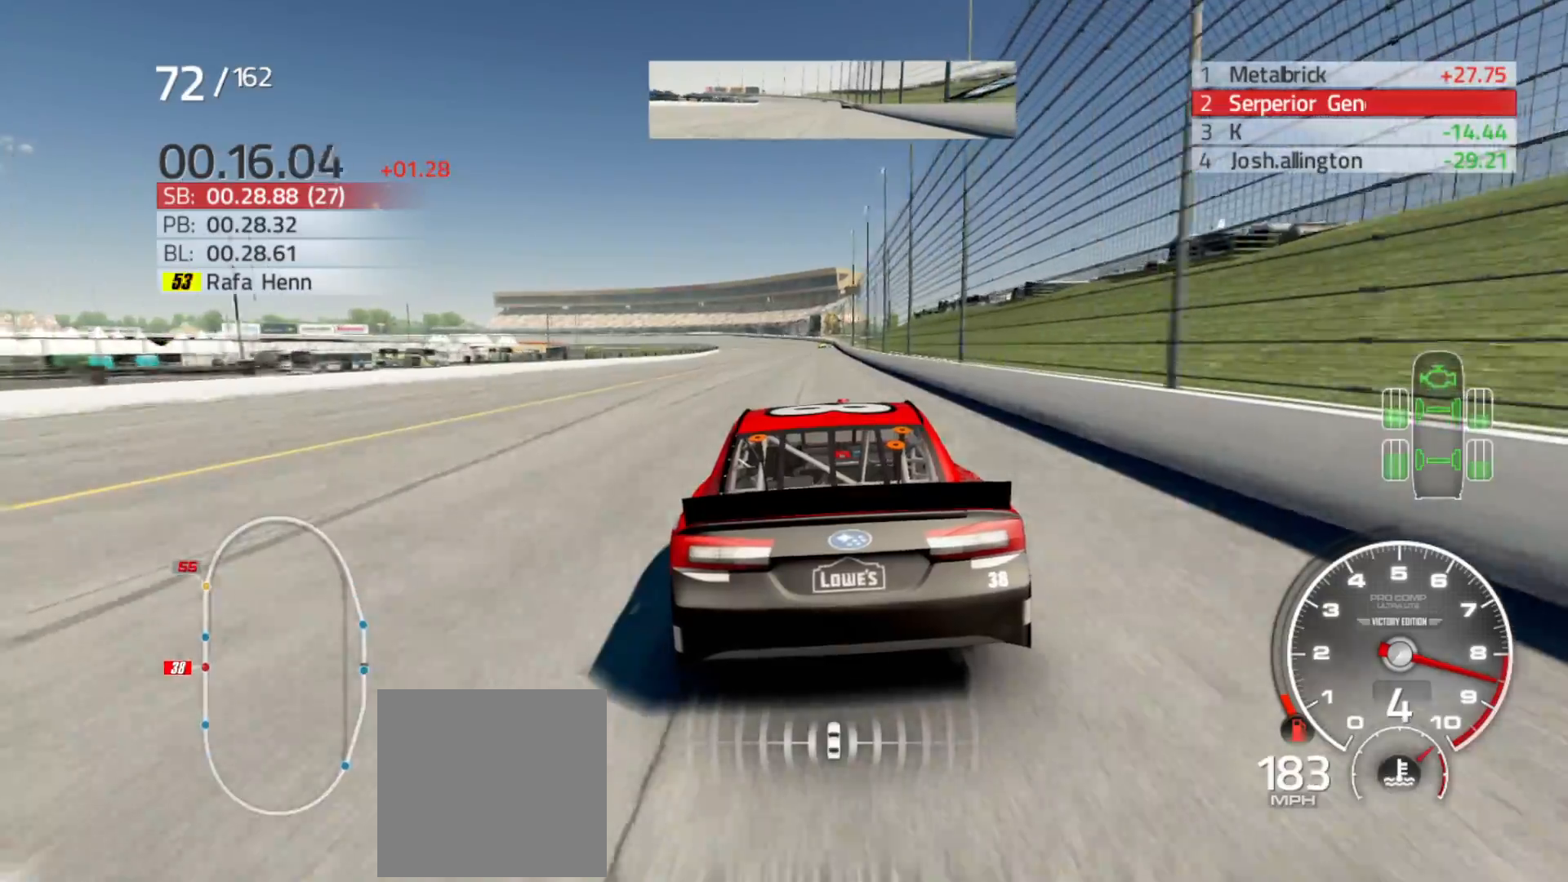
{"buttons": ["R2"], "left_stick": "right", "right_stick": "center", "events": [[50, "left_stick", "right"], [217, "left_stick", "center"], [417, "left_stick", "right"]]}
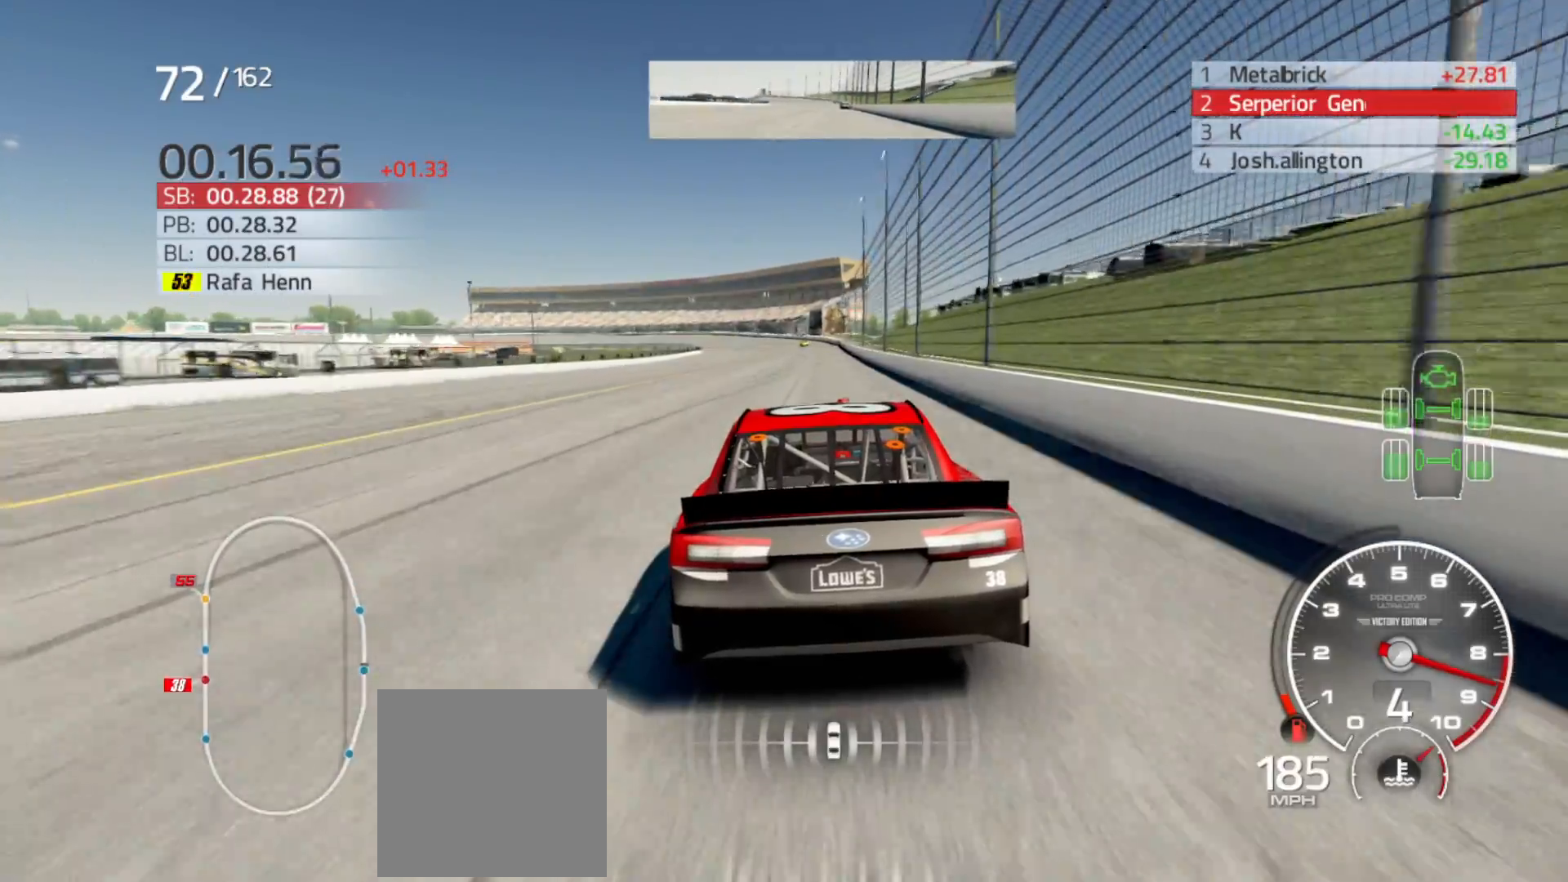
{"buttons": ["R2"], "left_stick": "center", "right_stick": "center", "events": [[100, "left_stick", "center"], [250, "left_stick", "right"], [500, "left_stick", "center"]]}
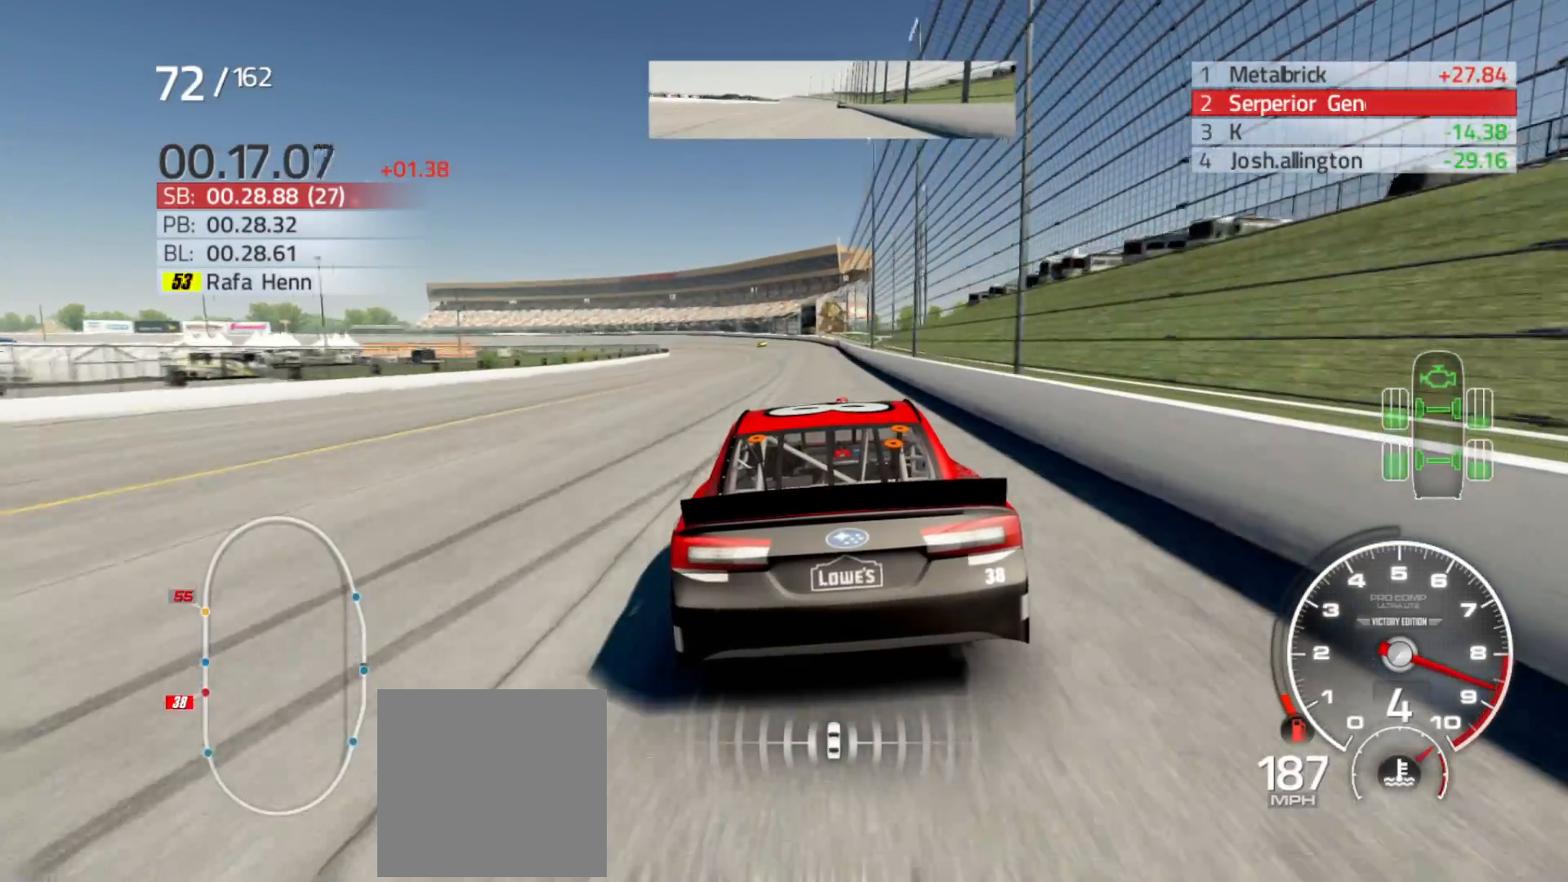
{"buttons": ["R2"], "left_stick": "center", "right_stick": "center", "events": []}
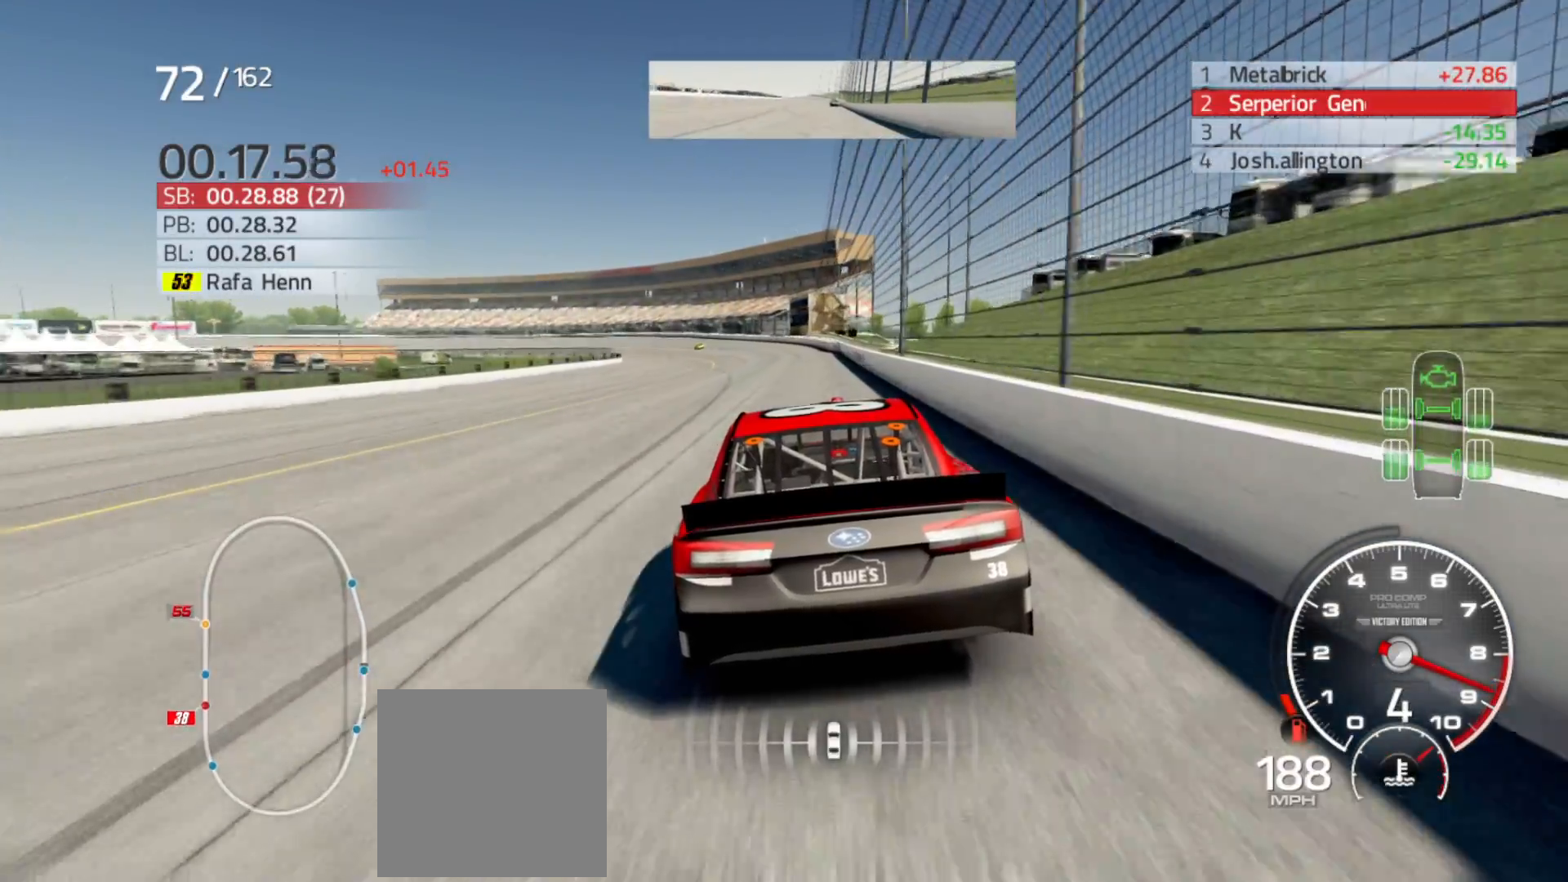
{"buttons": ["R2"], "left_stick": "left", "right_stick": "center", "events": [[150, "left_stick", "left"]]}
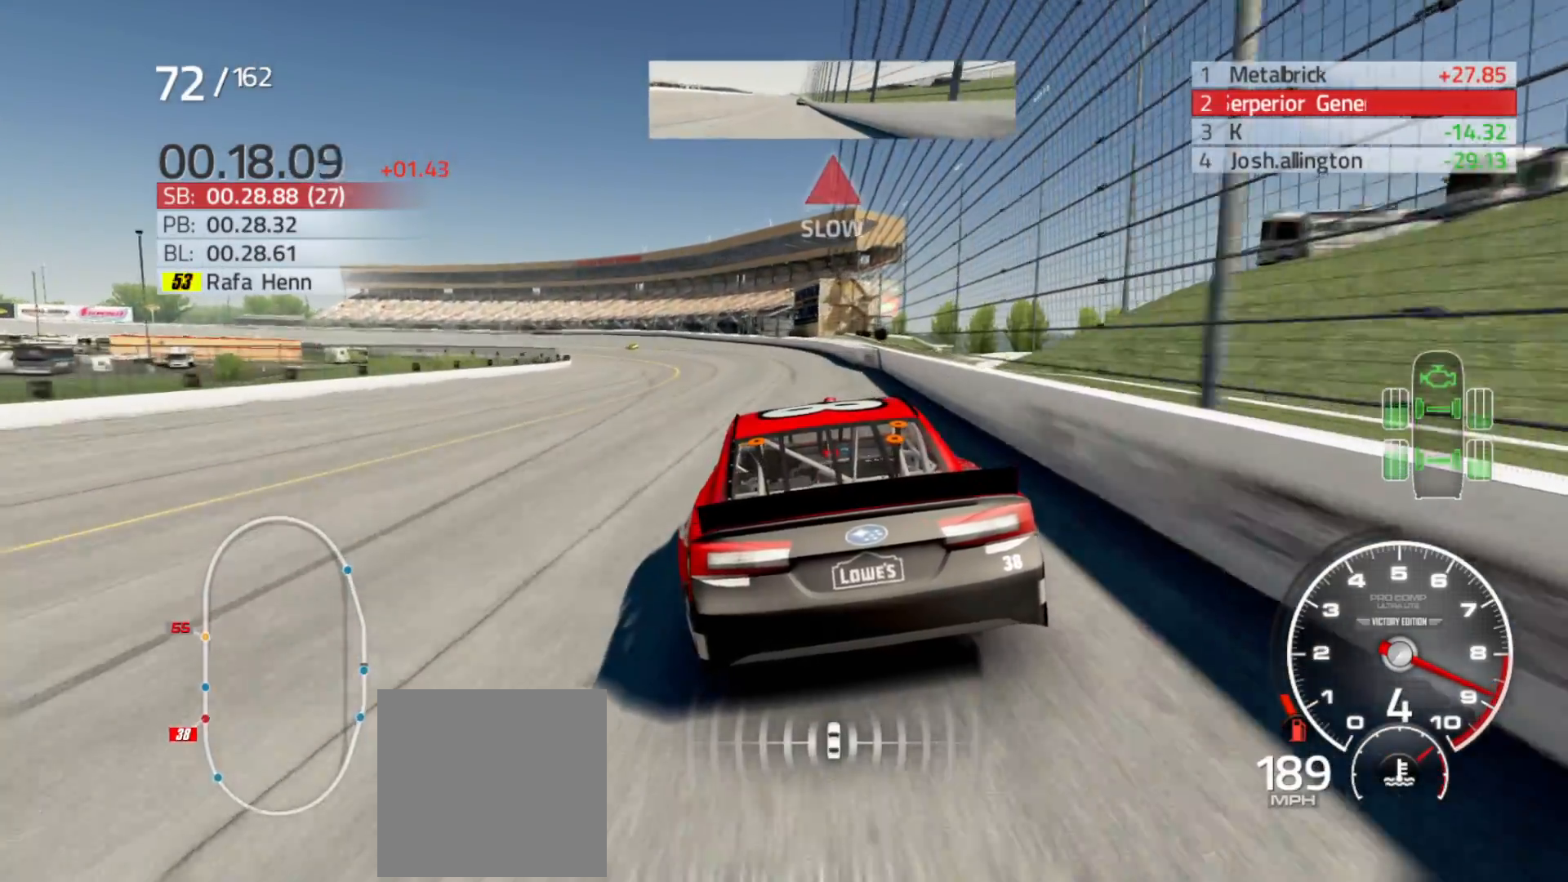
{"buttons": [], "left_stick": "left", "right_stick": "center", "events": [[417, "R2", "up"]]}
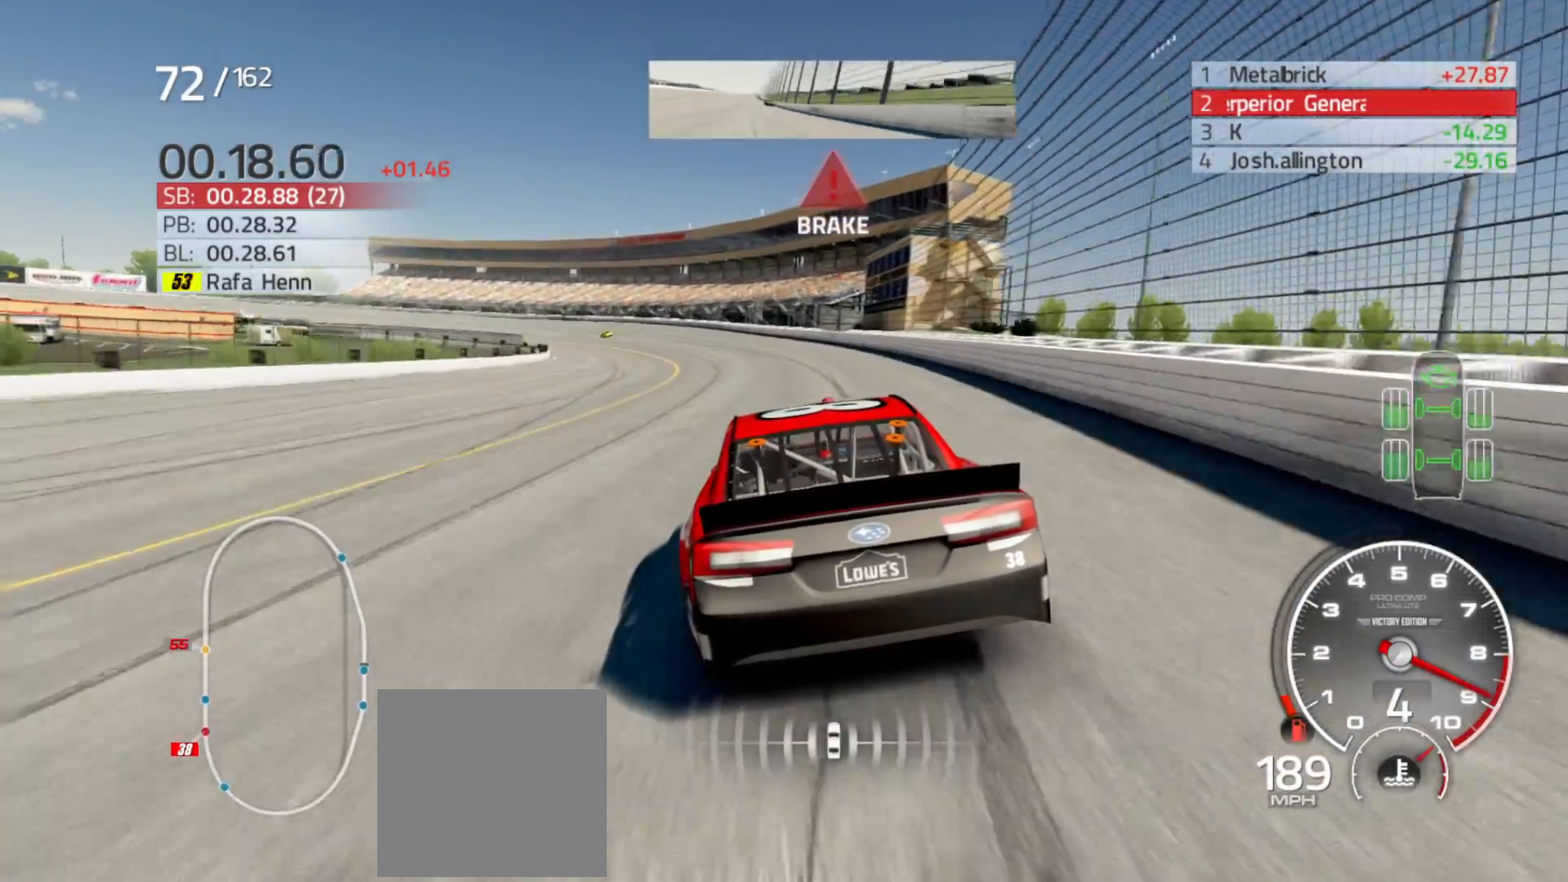
{"buttons": [], "left_stick": "left", "right_stick": "center", "events": []}
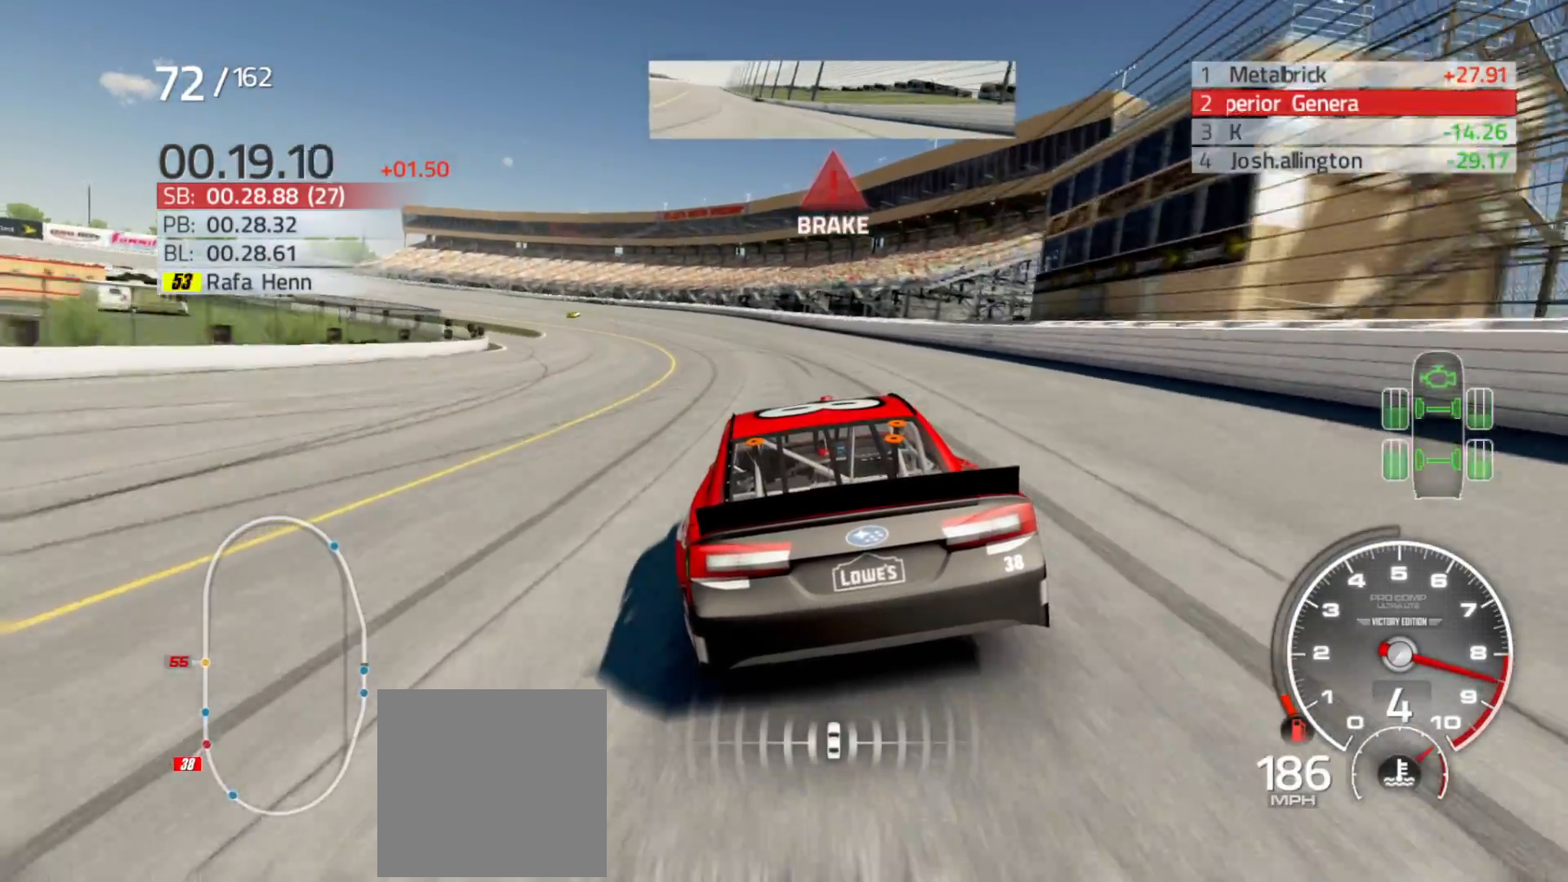
{"buttons": [], "left_stick": "left", "right_stick": "center", "events": []}
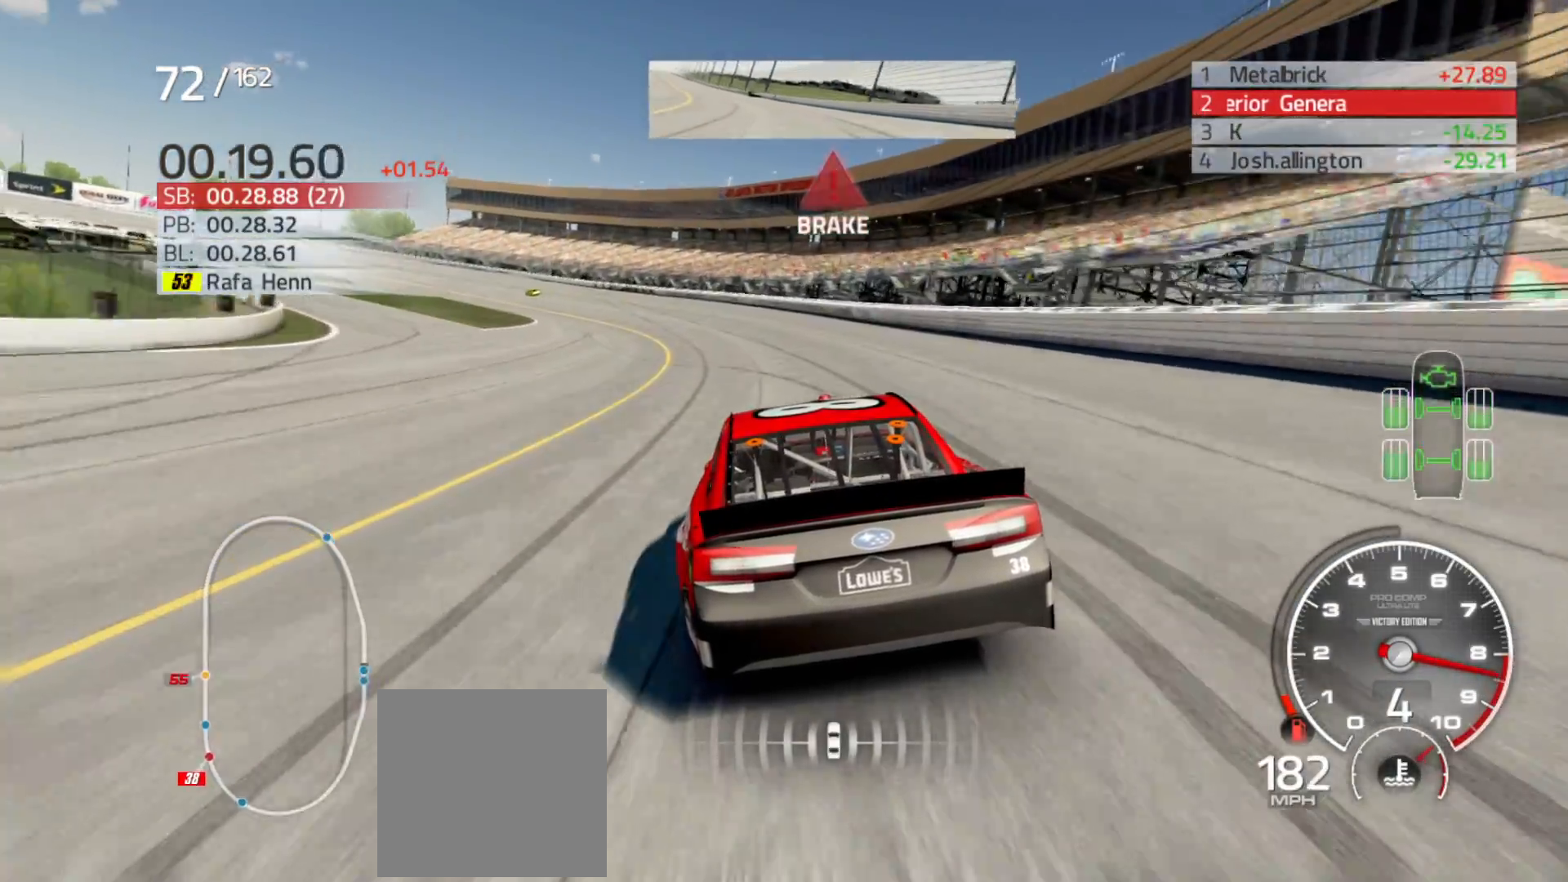
{"buttons": [], "left_stick": "left", "right_stick": "center", "events": []}
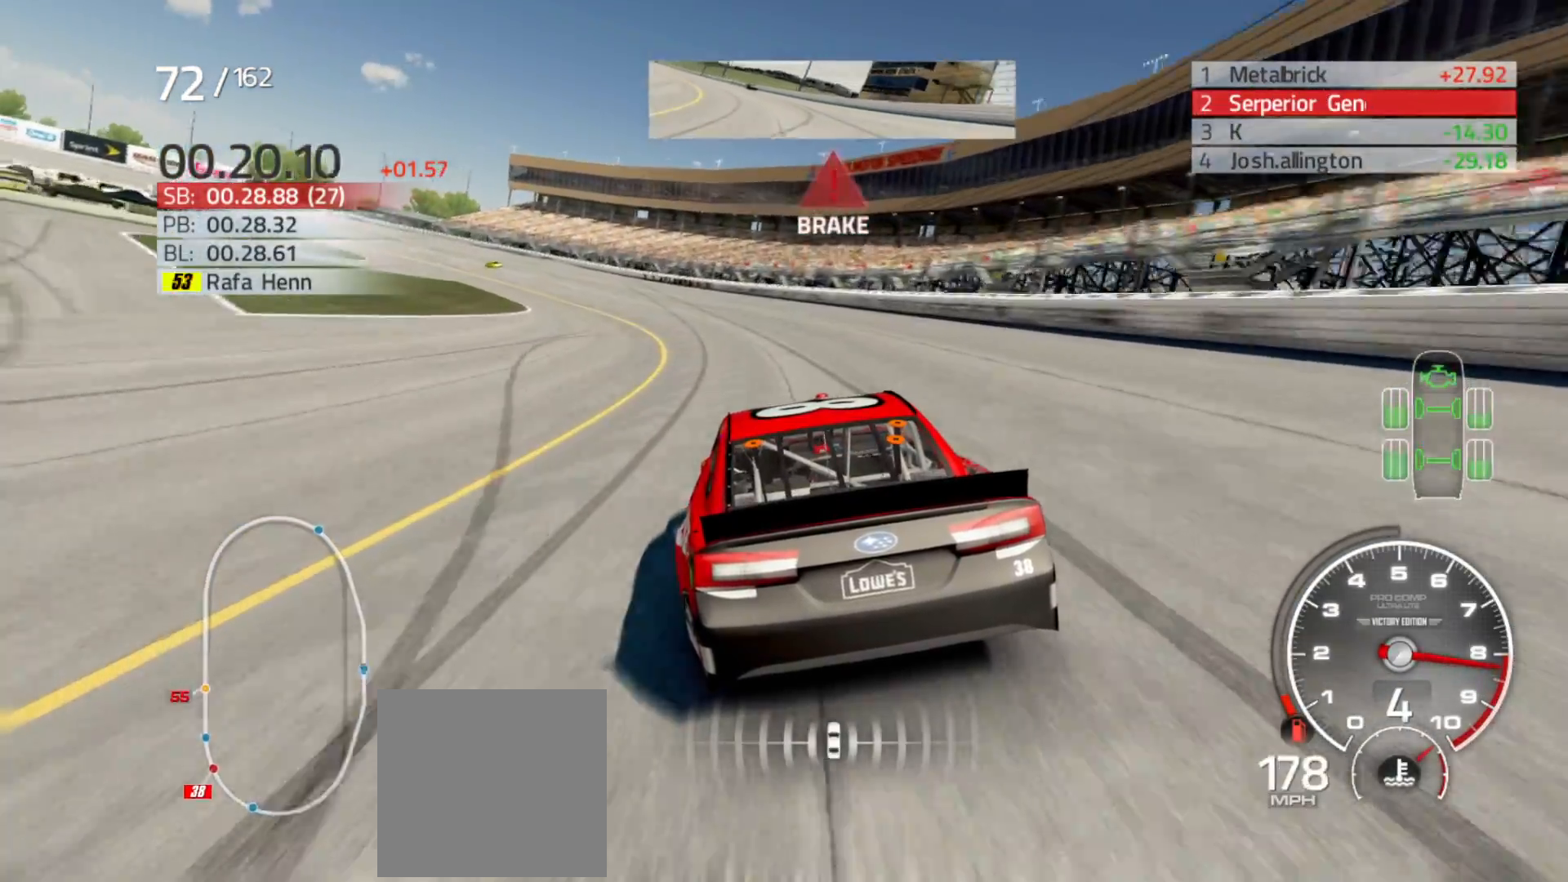
{"buttons": [], "left_stick": "left", "right_stick": "center", "events": []}
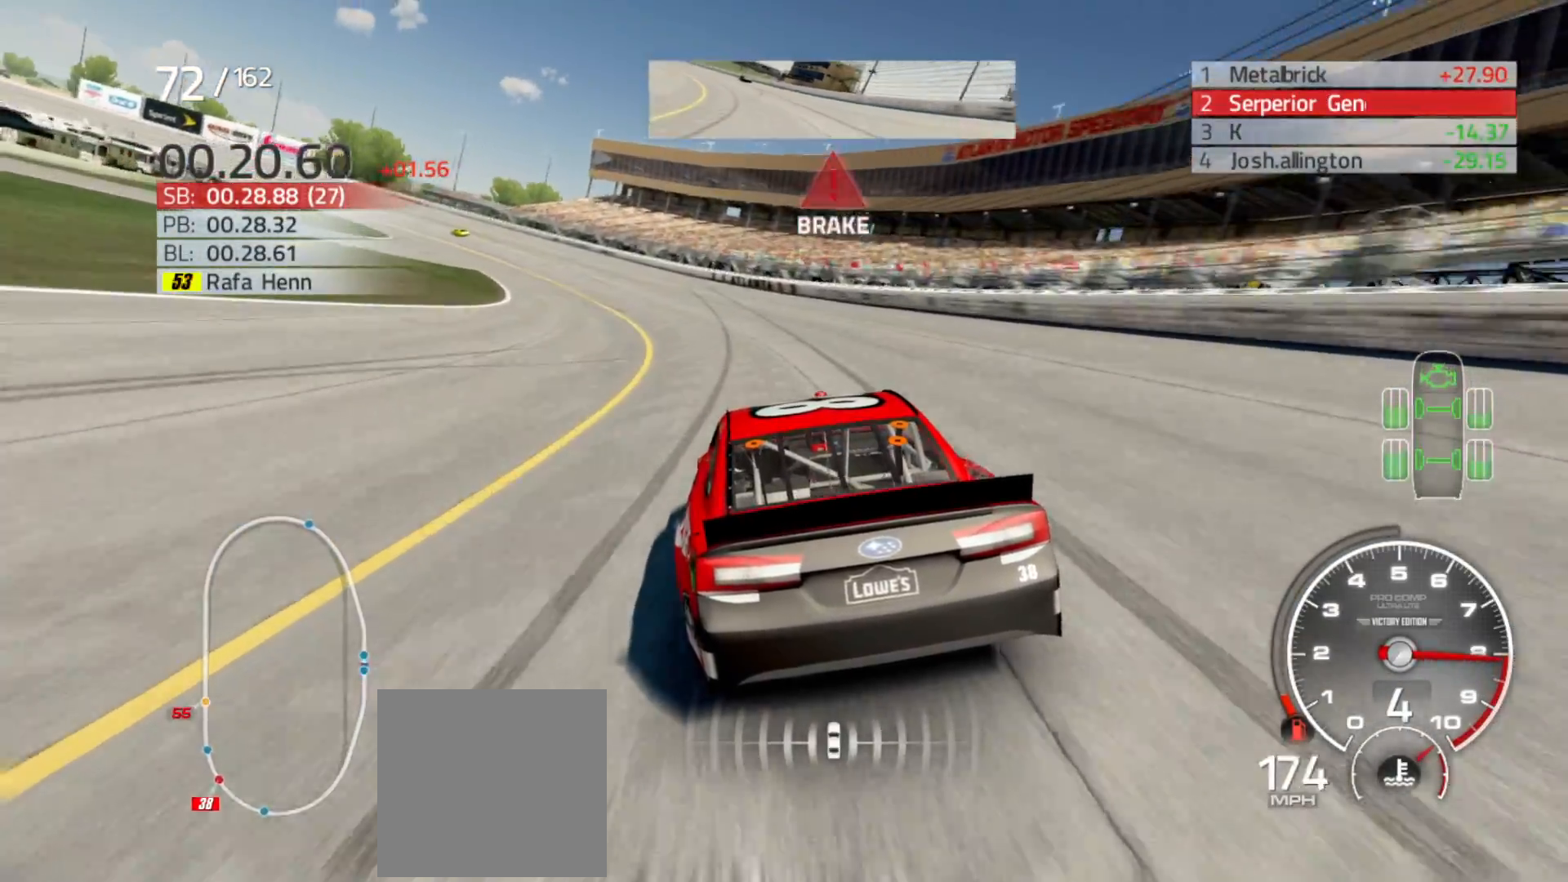
{"buttons": [], "left_stick": "left", "right_stick": "center", "events": []}
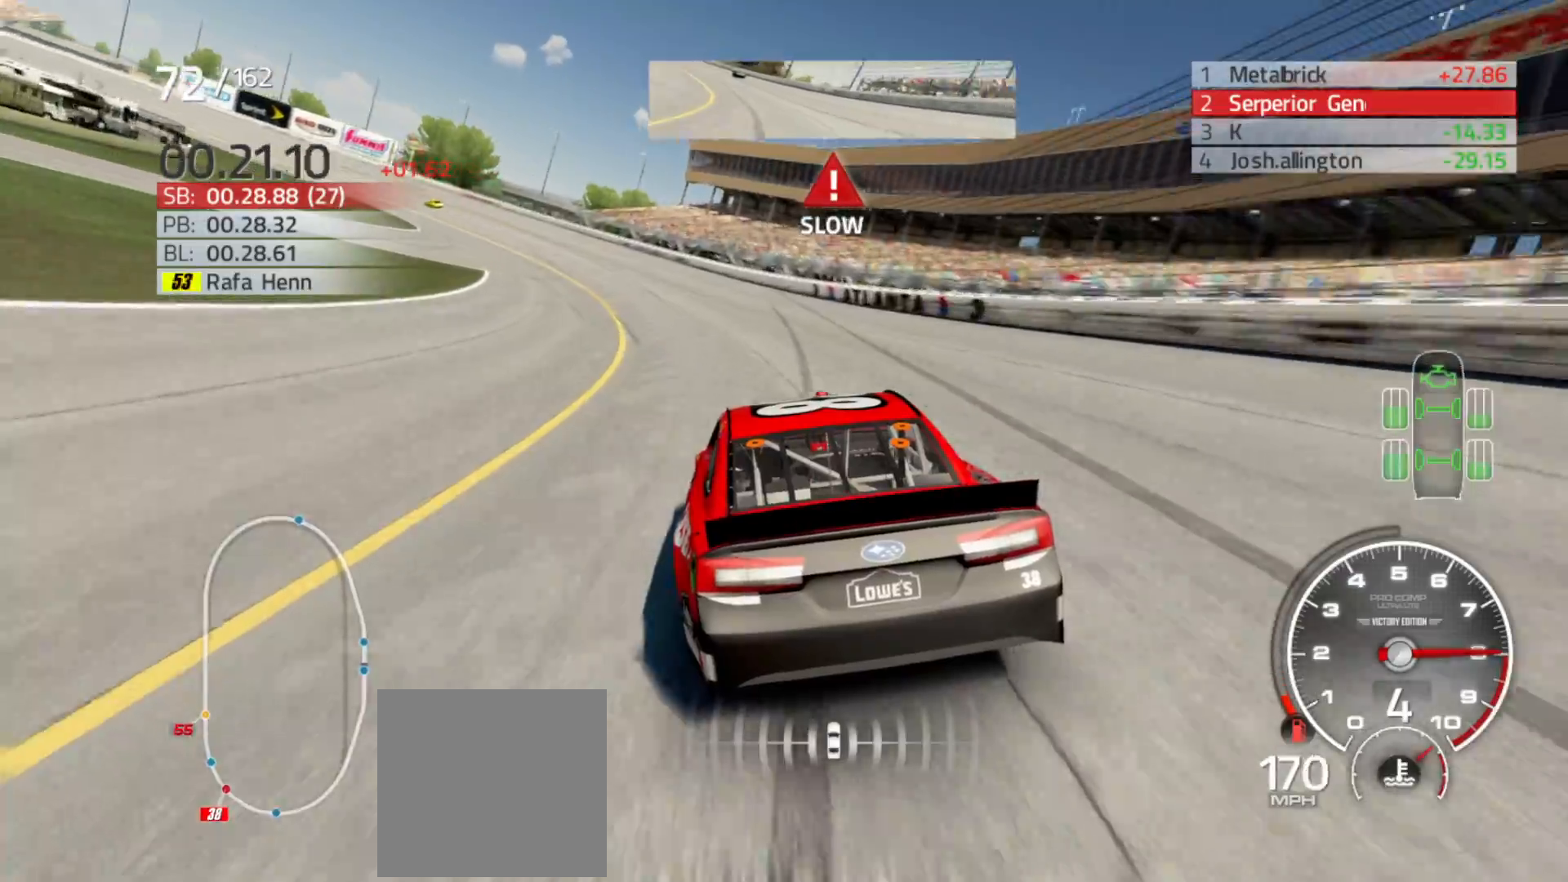
{"buttons": ["R2"], "left_stick": "left", "right_stick": "center", "events": [[500, "R2", "down"]]}
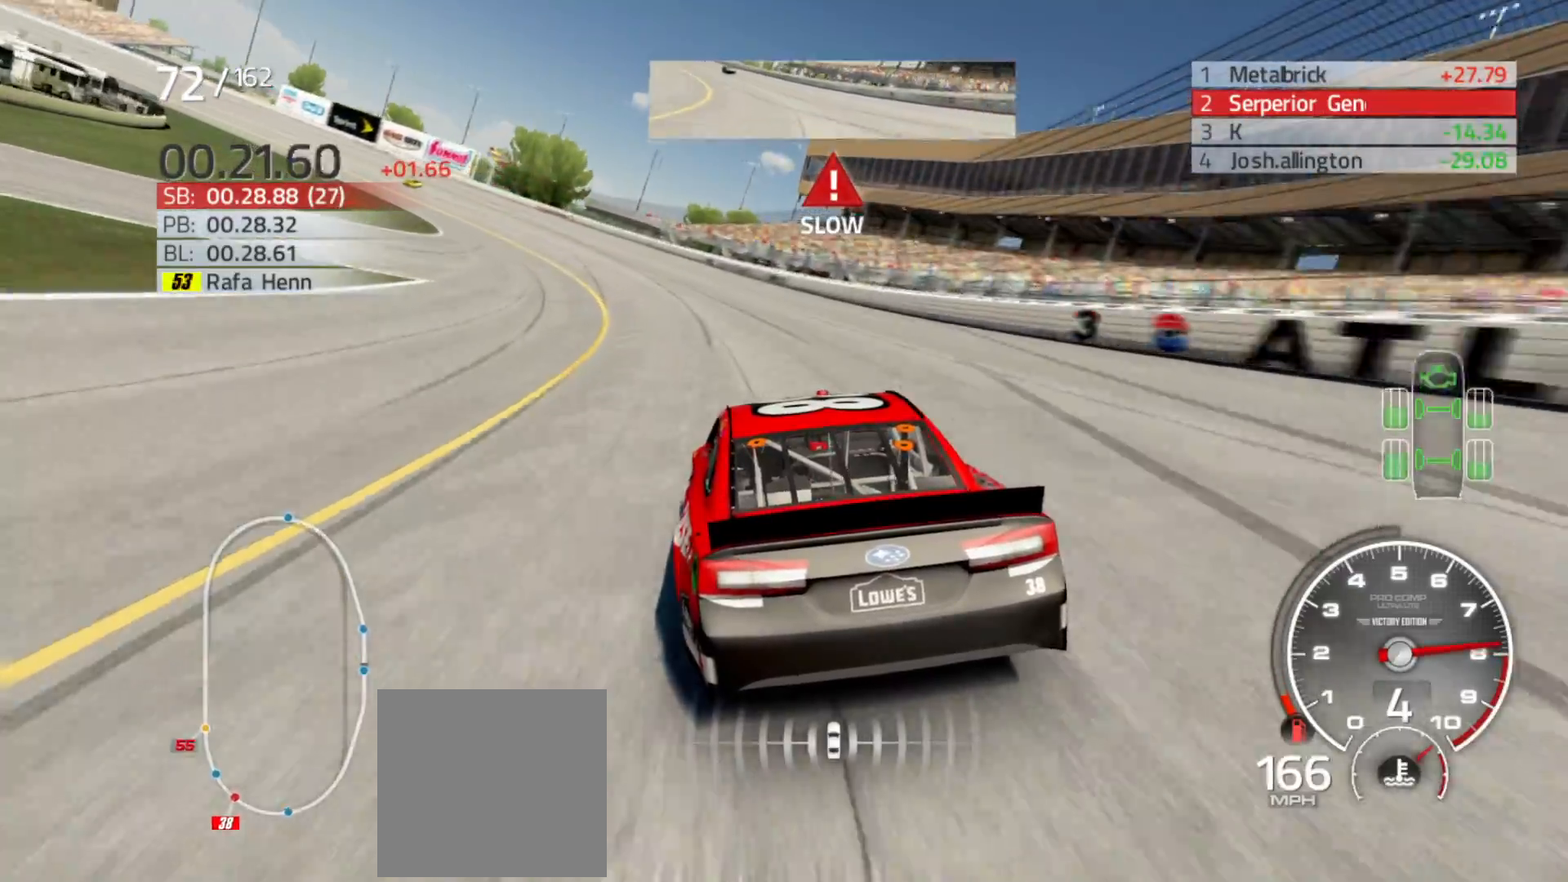
{"buttons": ["R2"], "left_stick": "left", "right_stick": "center", "events": []}
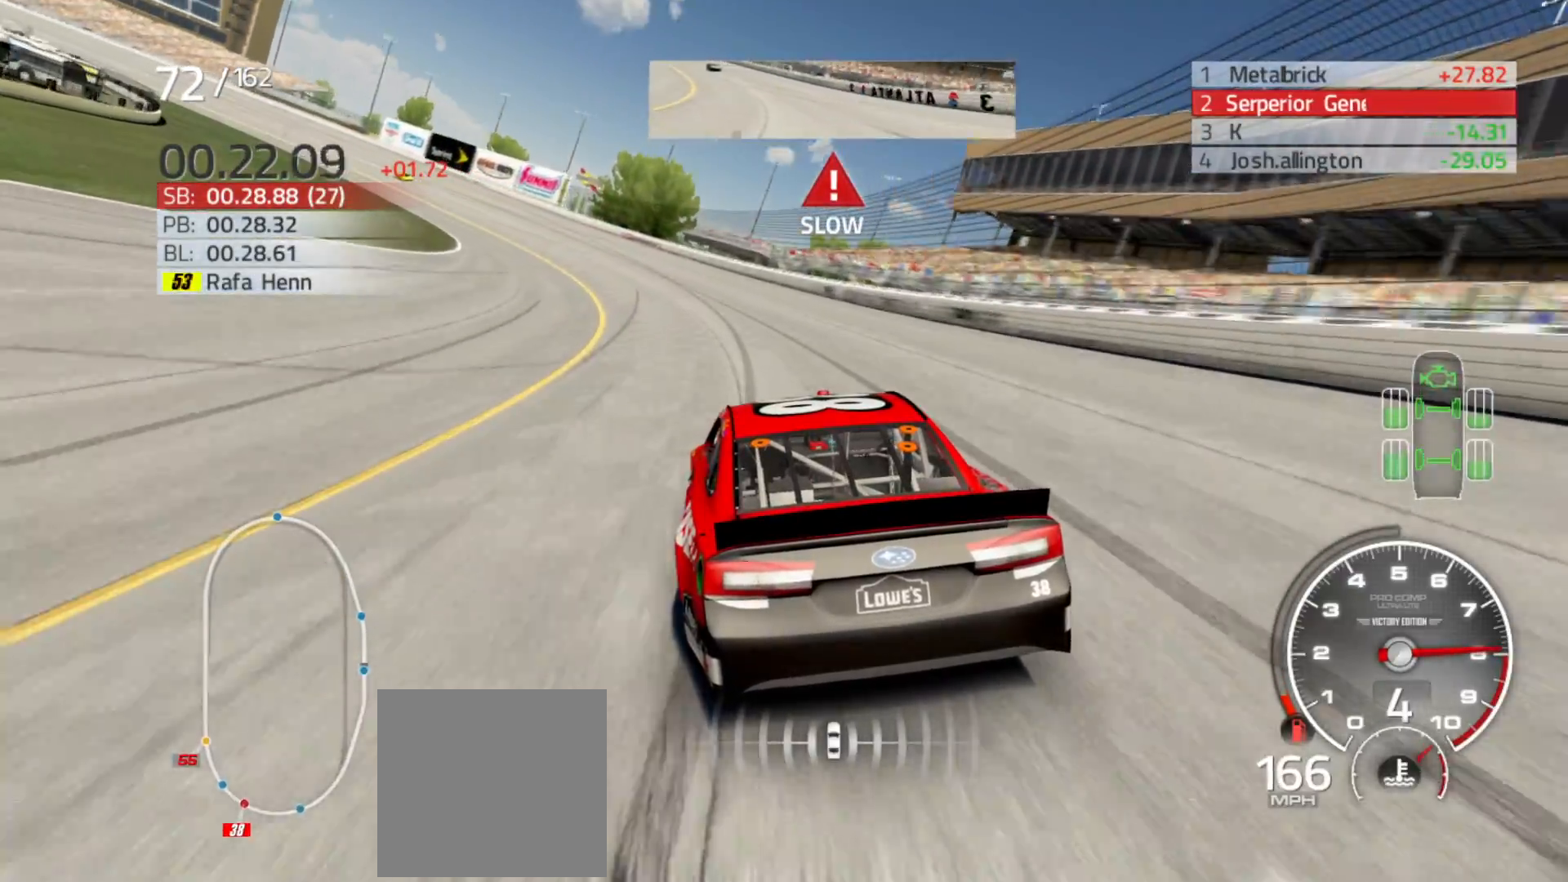
{"buttons": ["R2"], "left_stick": "left", "right_stick": "center", "events": []}
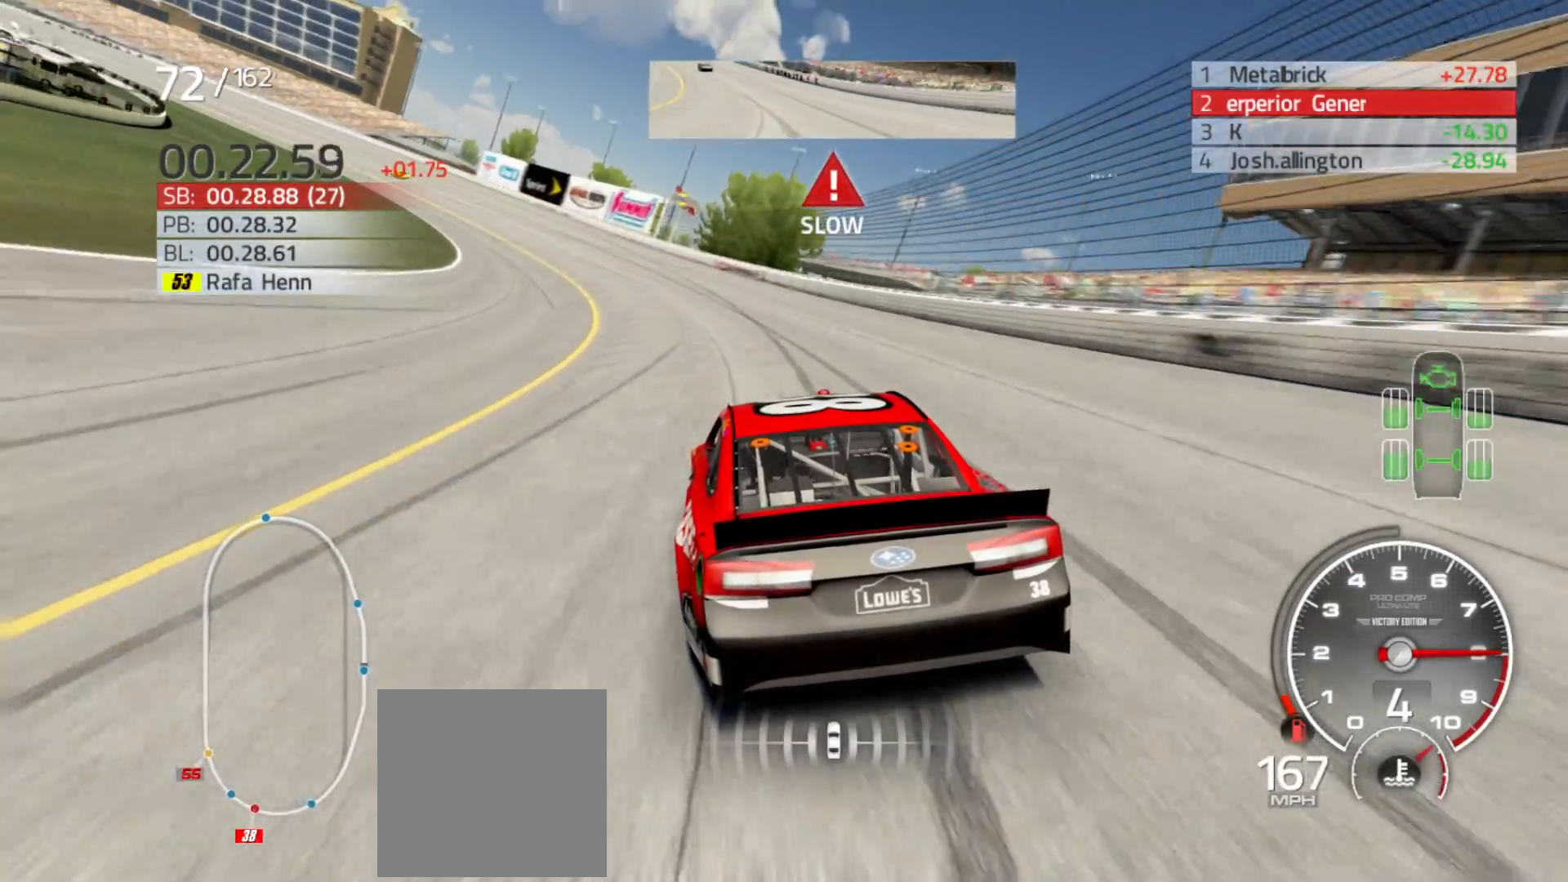
{"buttons": ["R2"], "left_stick": "left", "right_stick": "center", "events": [[133, "R2", "up"], [233, "R2", "down"]]}
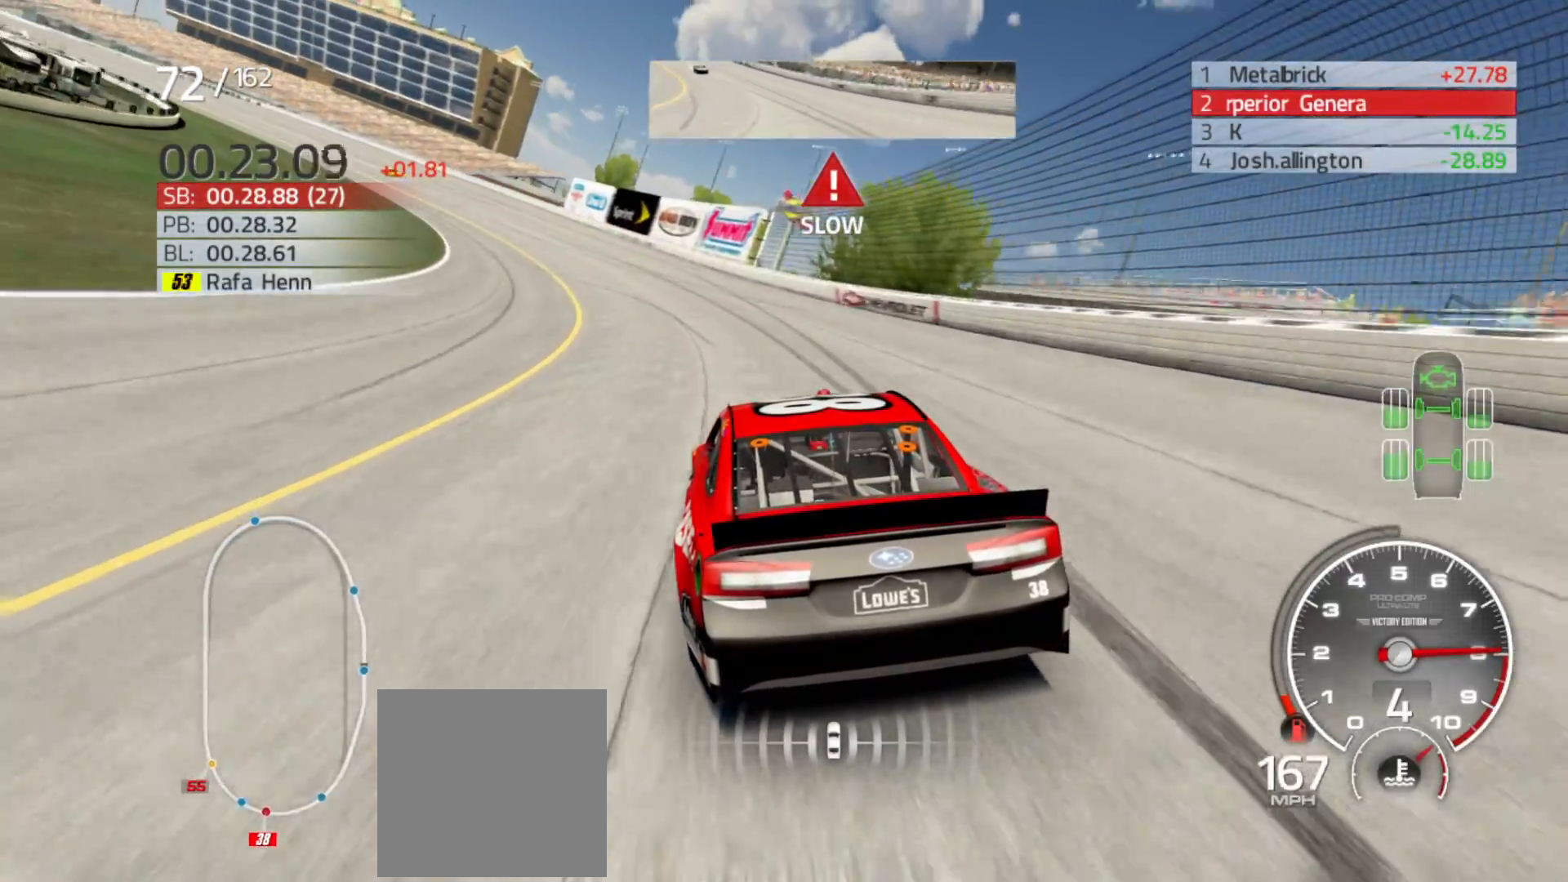
{"buttons": [], "left_stick": "left", "right_stick": "center", "events": [[300, "R2", "up"]]}
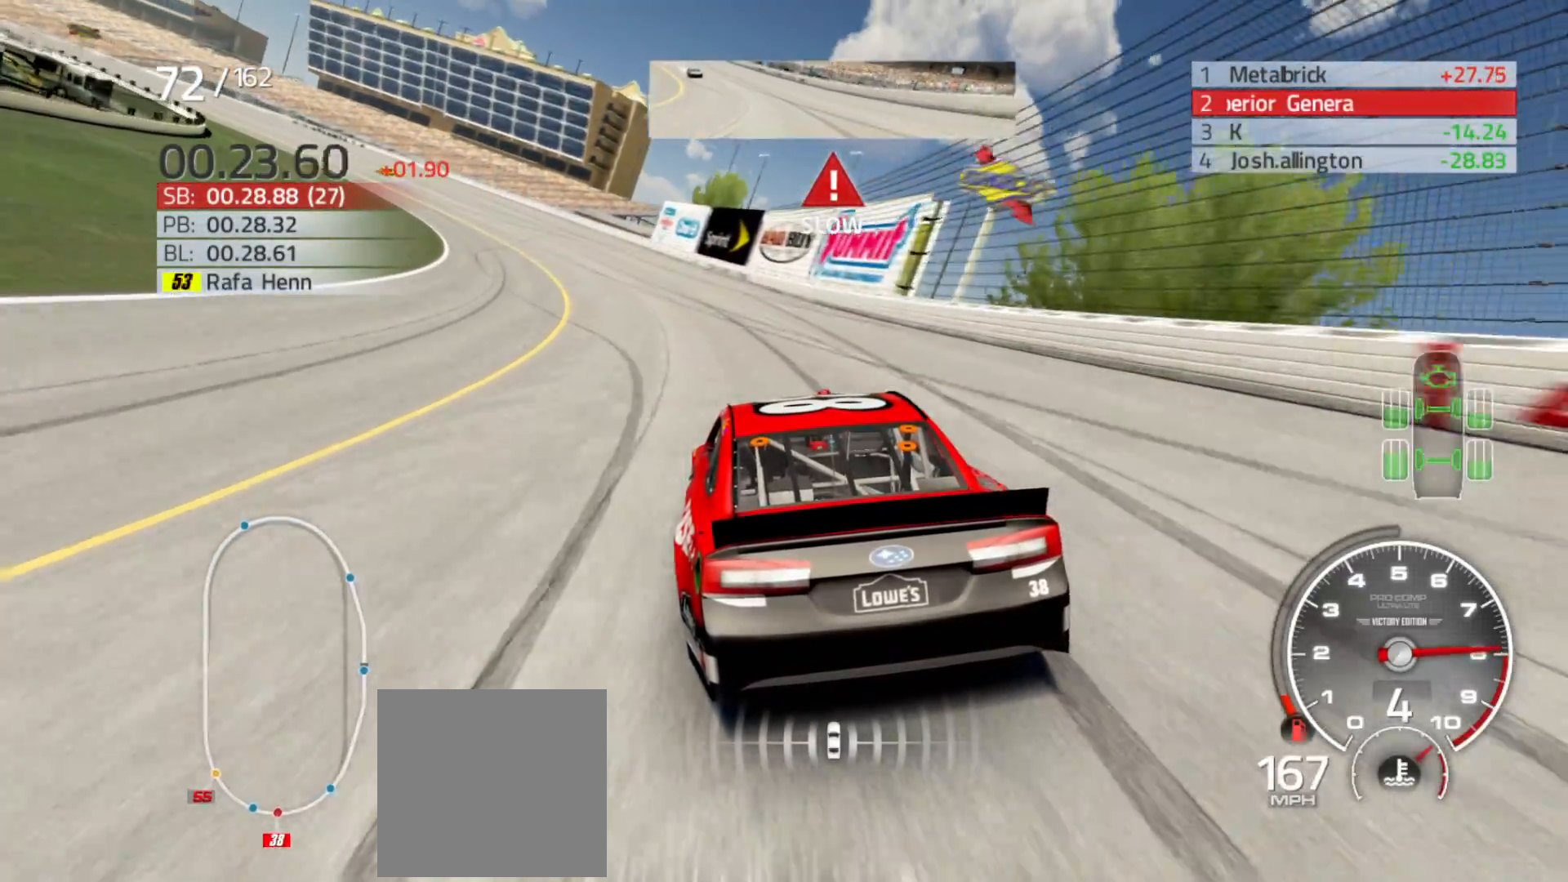
{"buttons": ["R2"], "left_stick": "left", "right_stick": "center", "events": [[67, "R2", "down"]]}
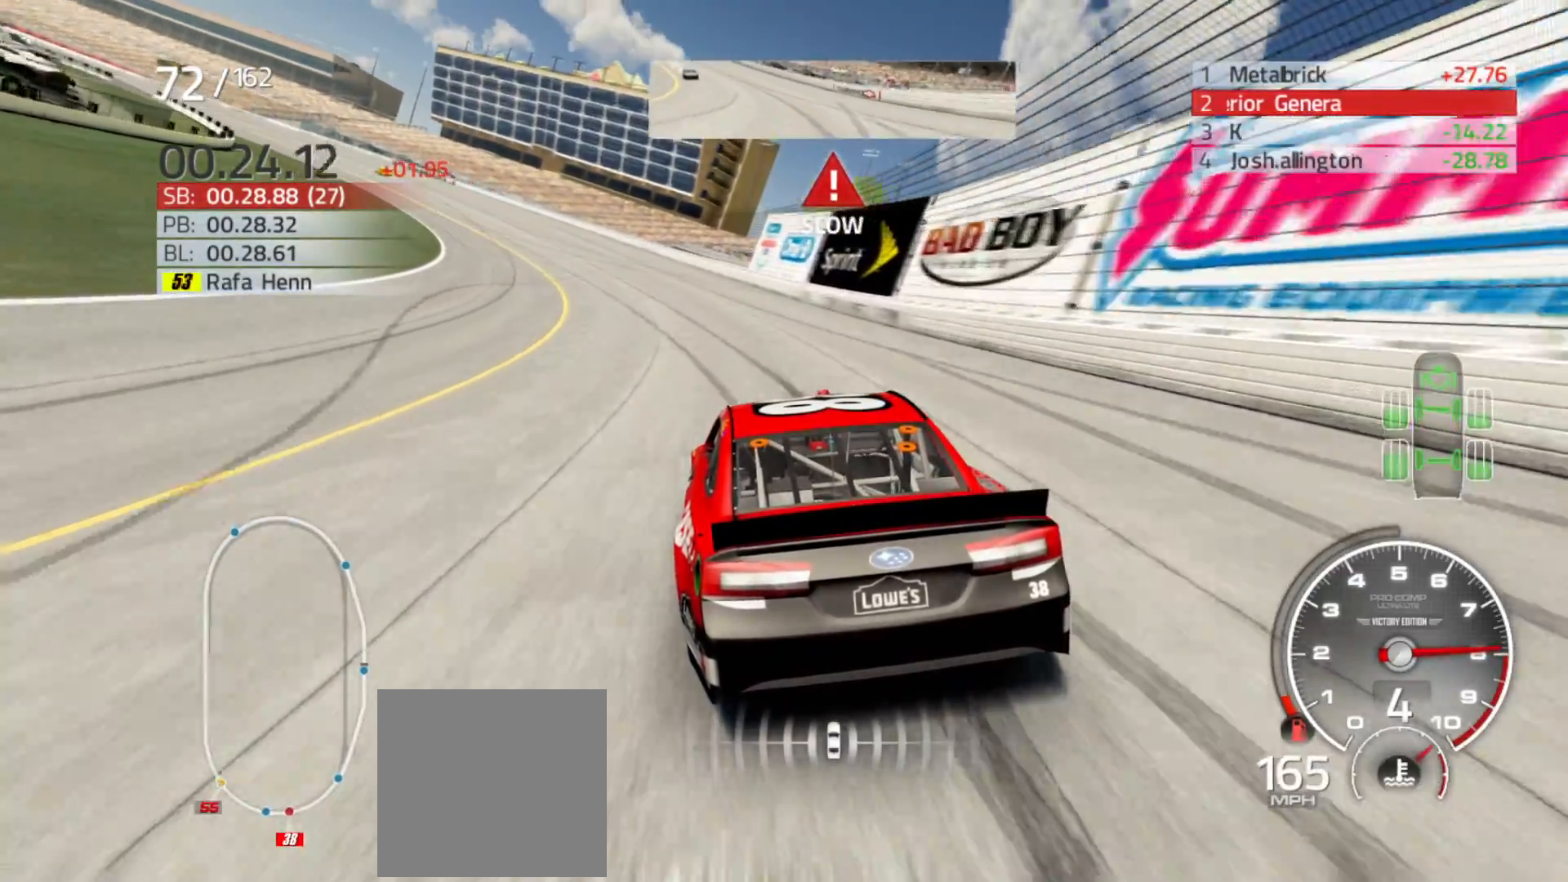
{"buttons": ["R2"], "left_stick": "left", "right_stick": "center", "events": []}
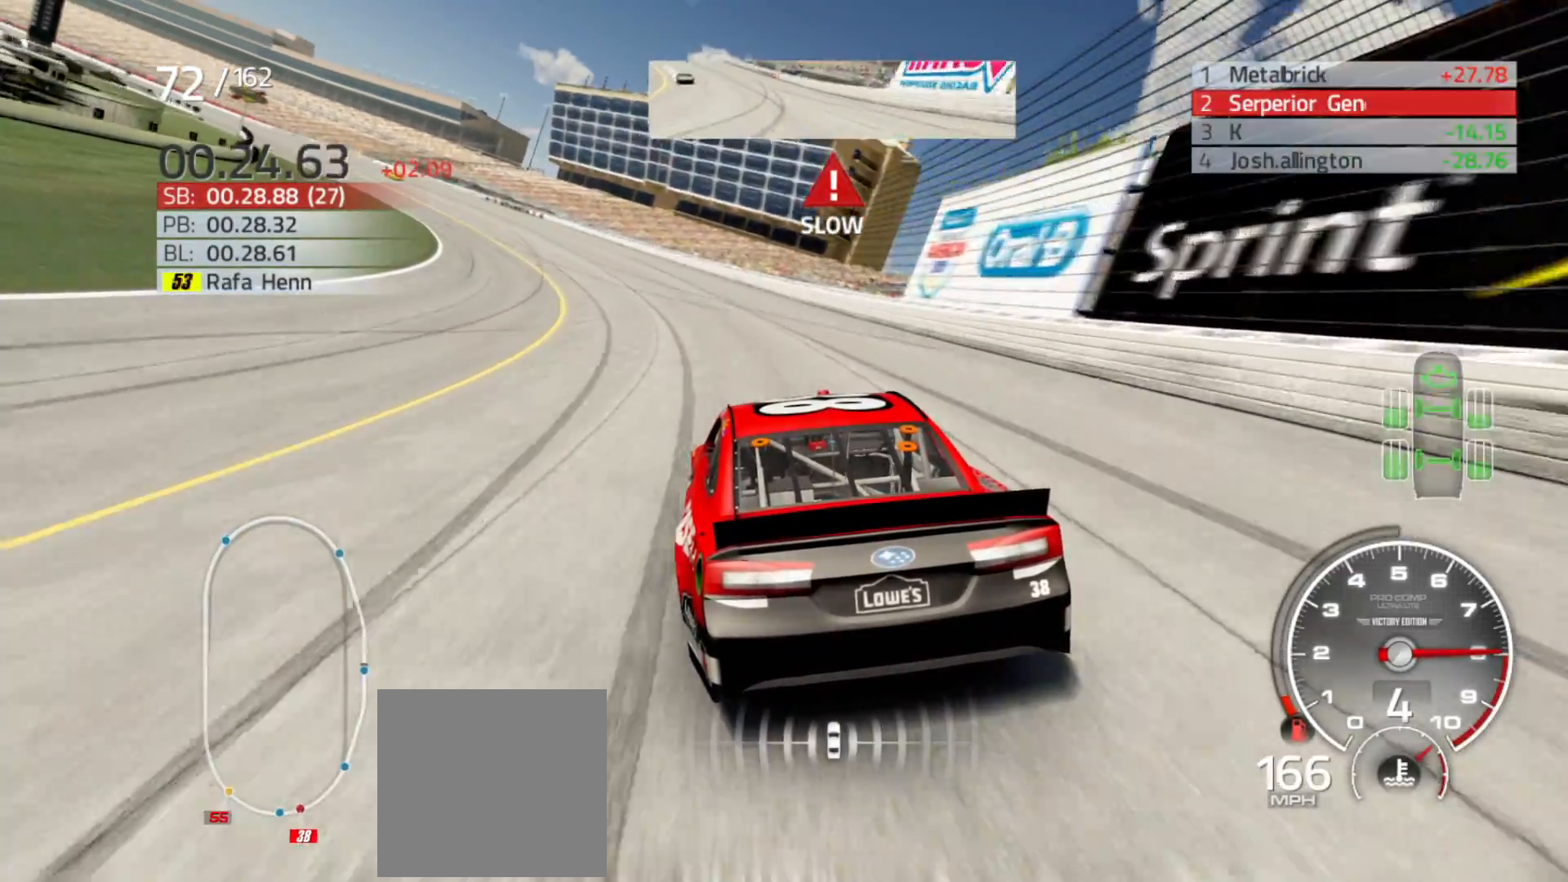
{"buttons": ["R2"], "left_stick": "left", "right_stick": "center", "events": []}